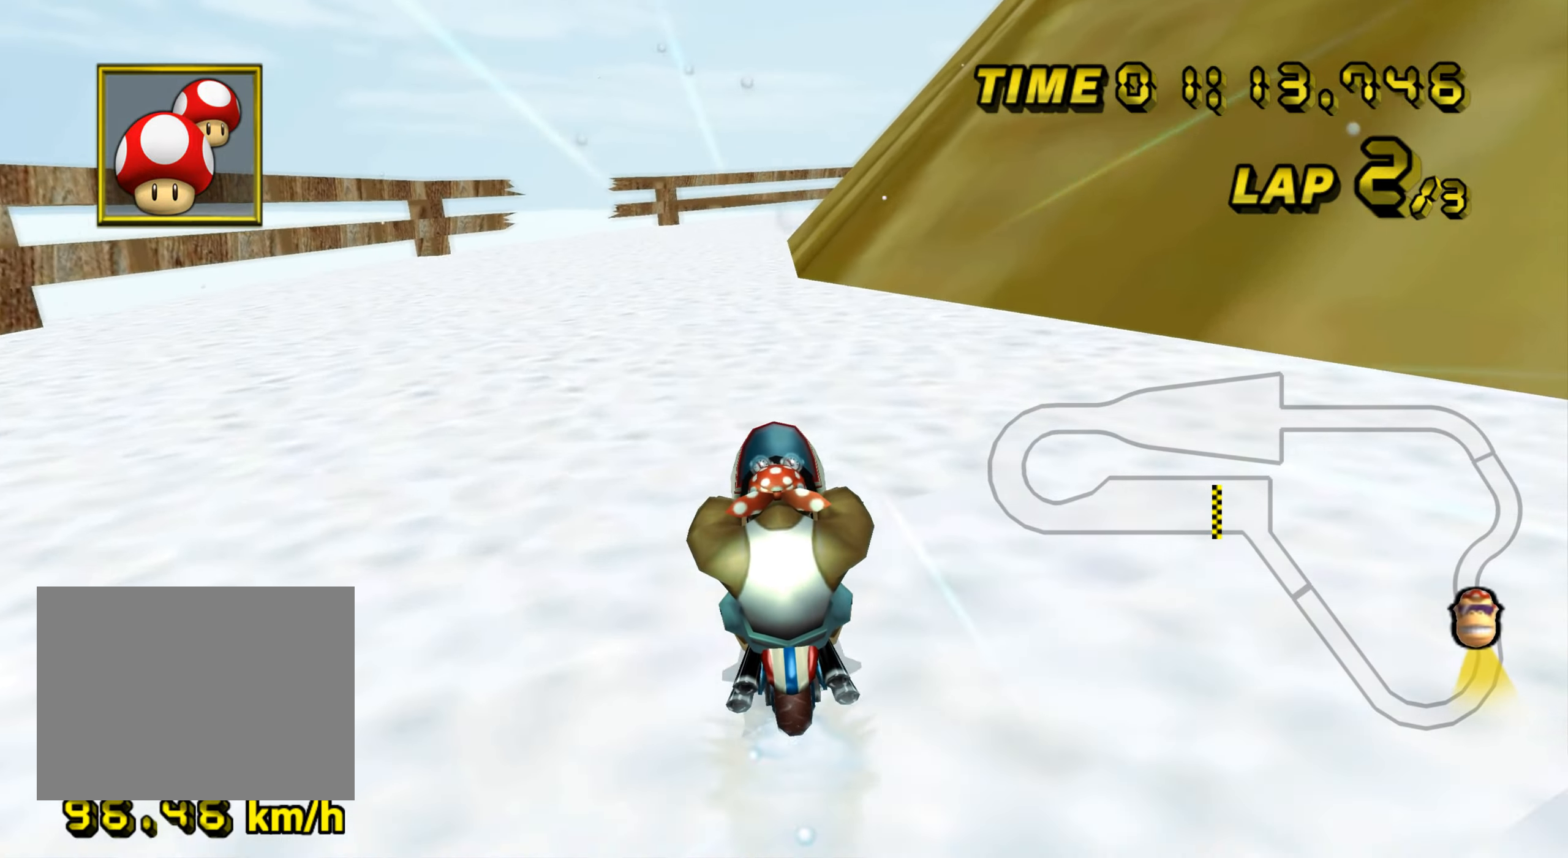
Gameplay with a controller (Nintendo layout); each line is a JSON object with the inputs held at the frame after it. "events" lists button and stick changes between this image and that frame as [ms after this image, input, new state], when the widget could be followed in between. Not read: L3 R3.
{"buttons": ["A"], "left_stick": "center", "events": []}
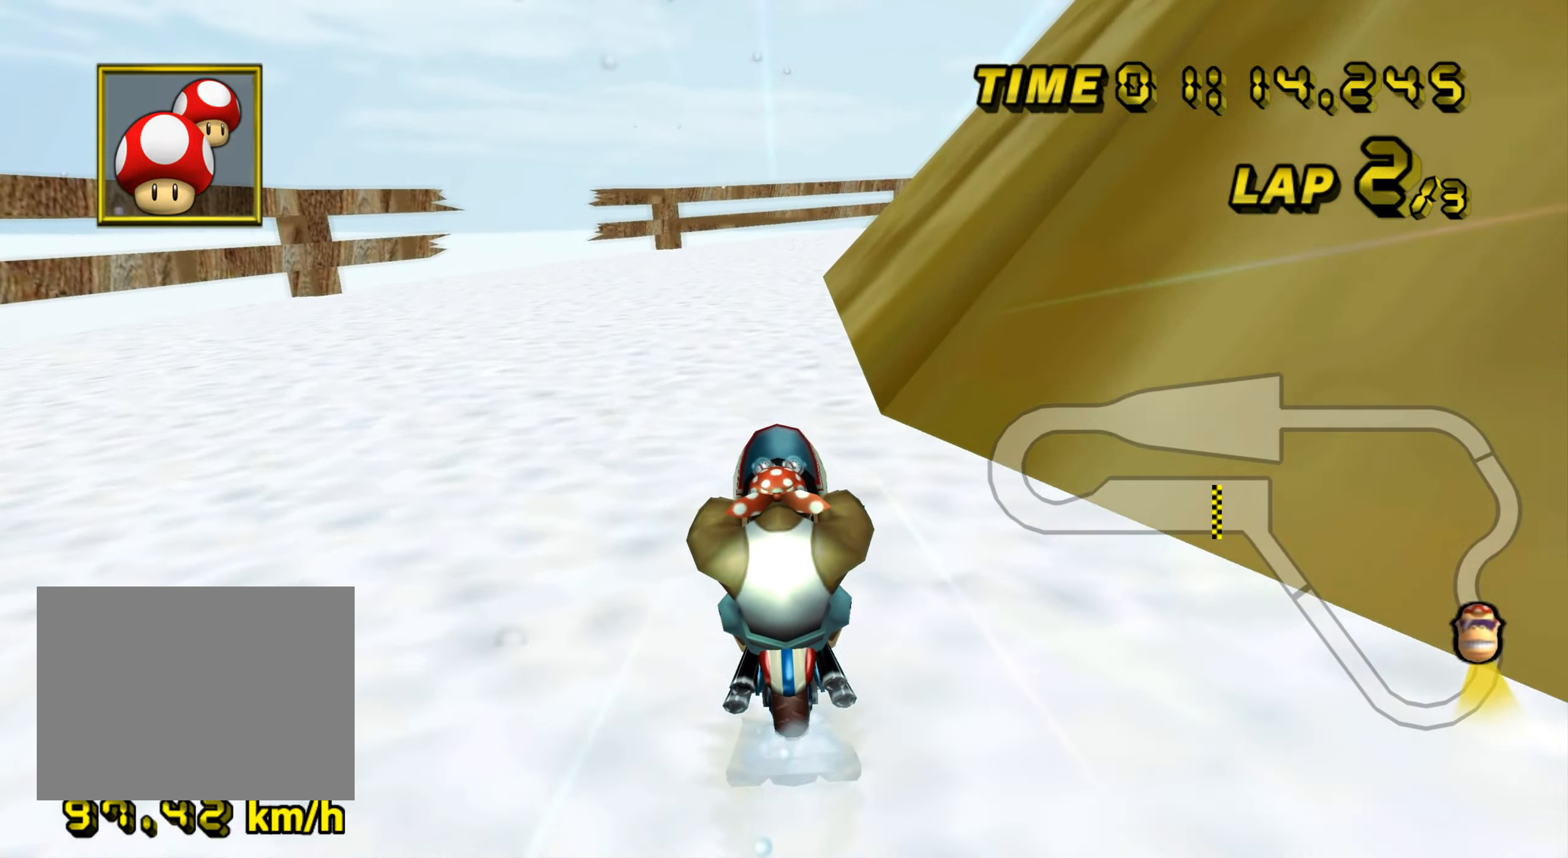
{"buttons": ["A"], "left_stick": "center", "events": []}
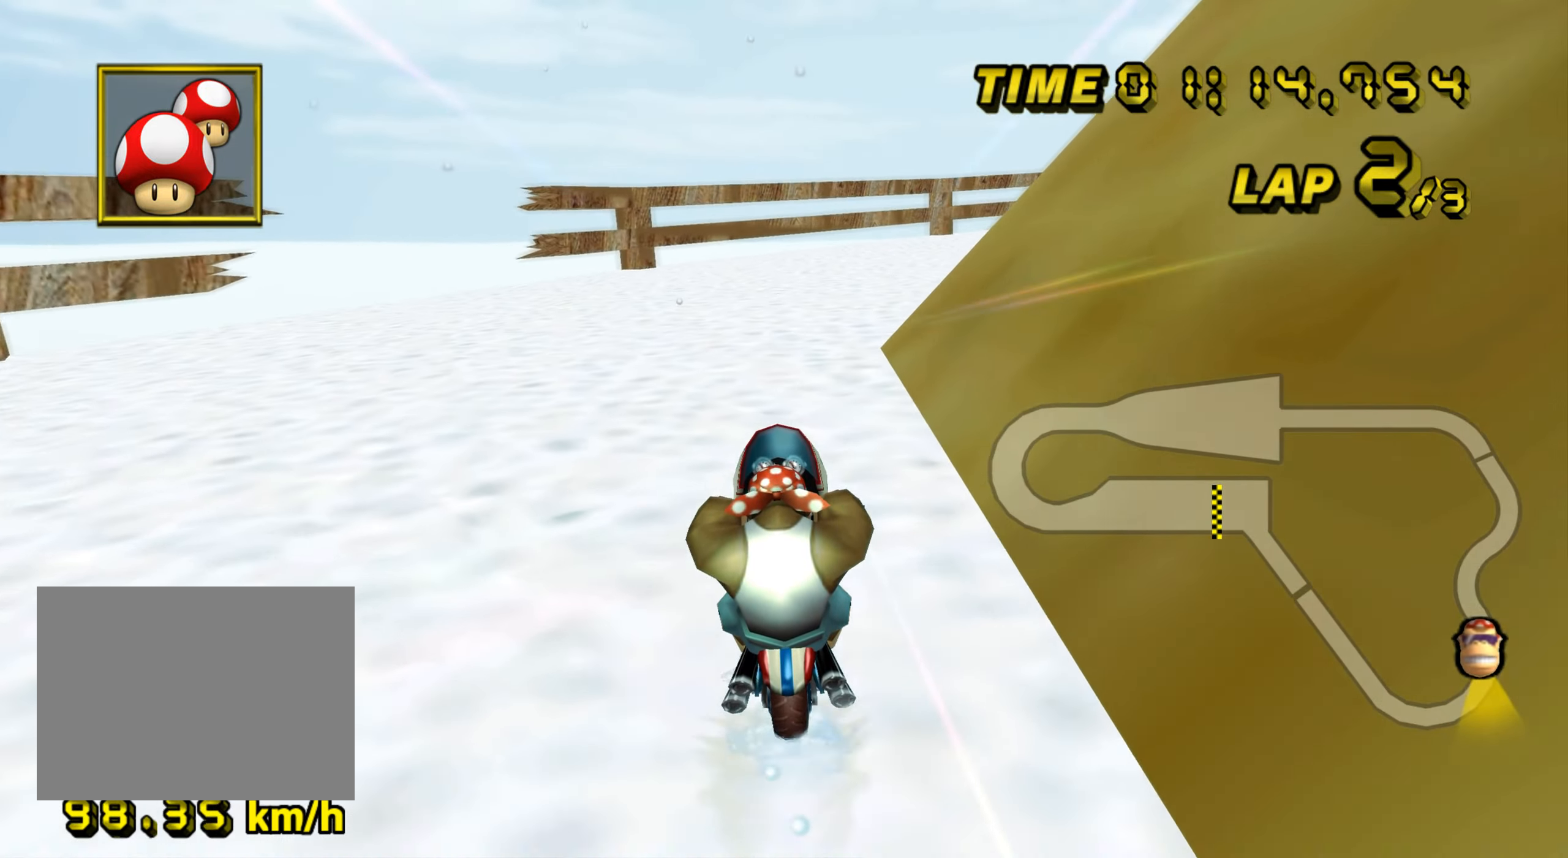
{"buttons": ["A", "R1"], "left_stick": "up-right", "events": [[83, "R1", "down"], [116, "left_stick", "up-right"]]}
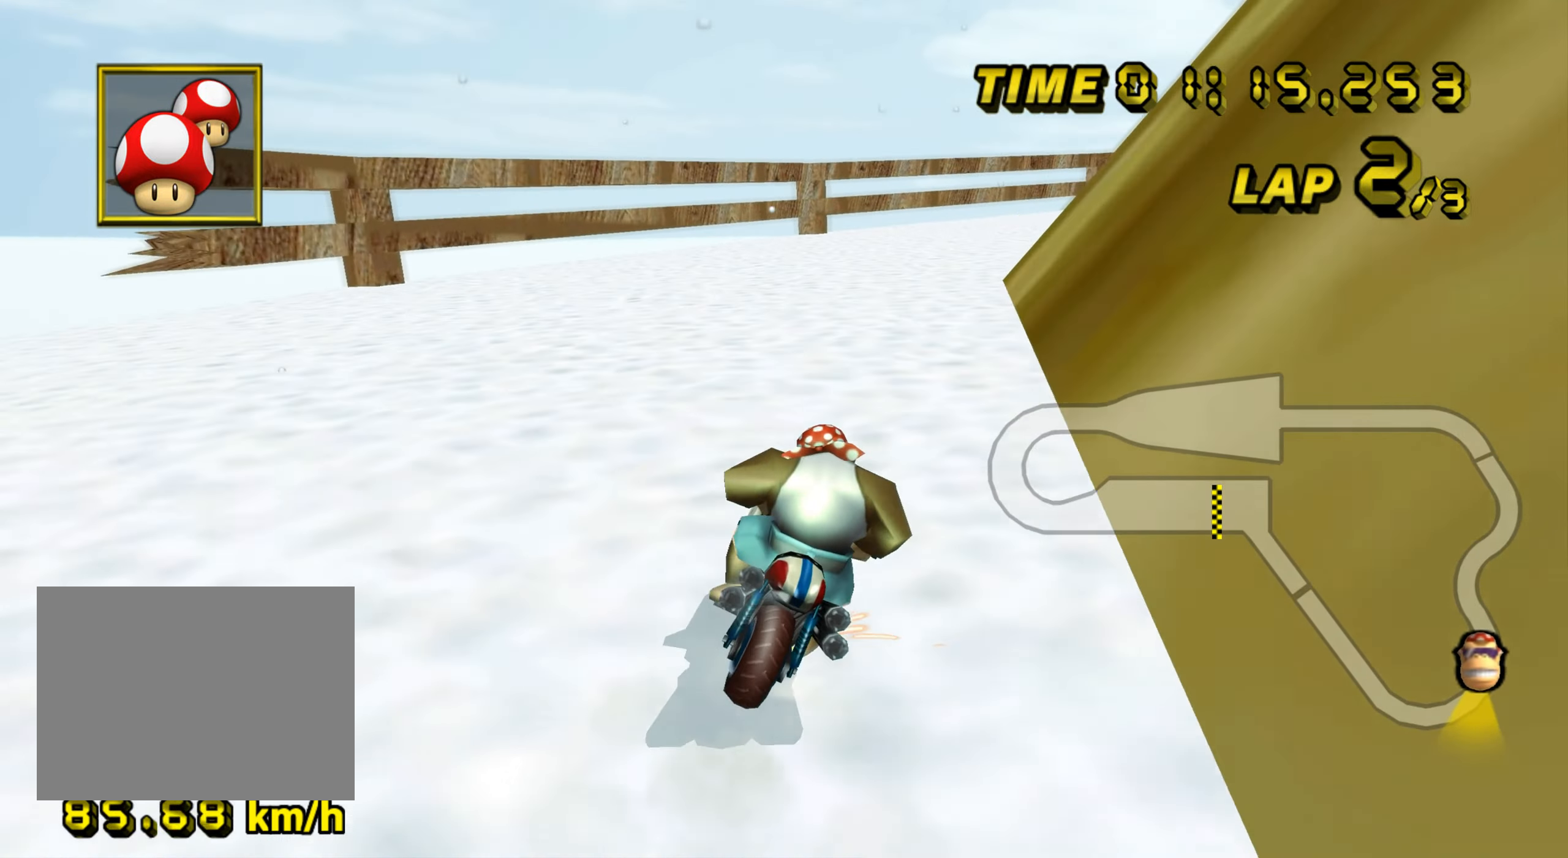
{"buttons": ["A", "R1"], "left_stick": "left", "events": [[284, "left_stick", "left"]]}
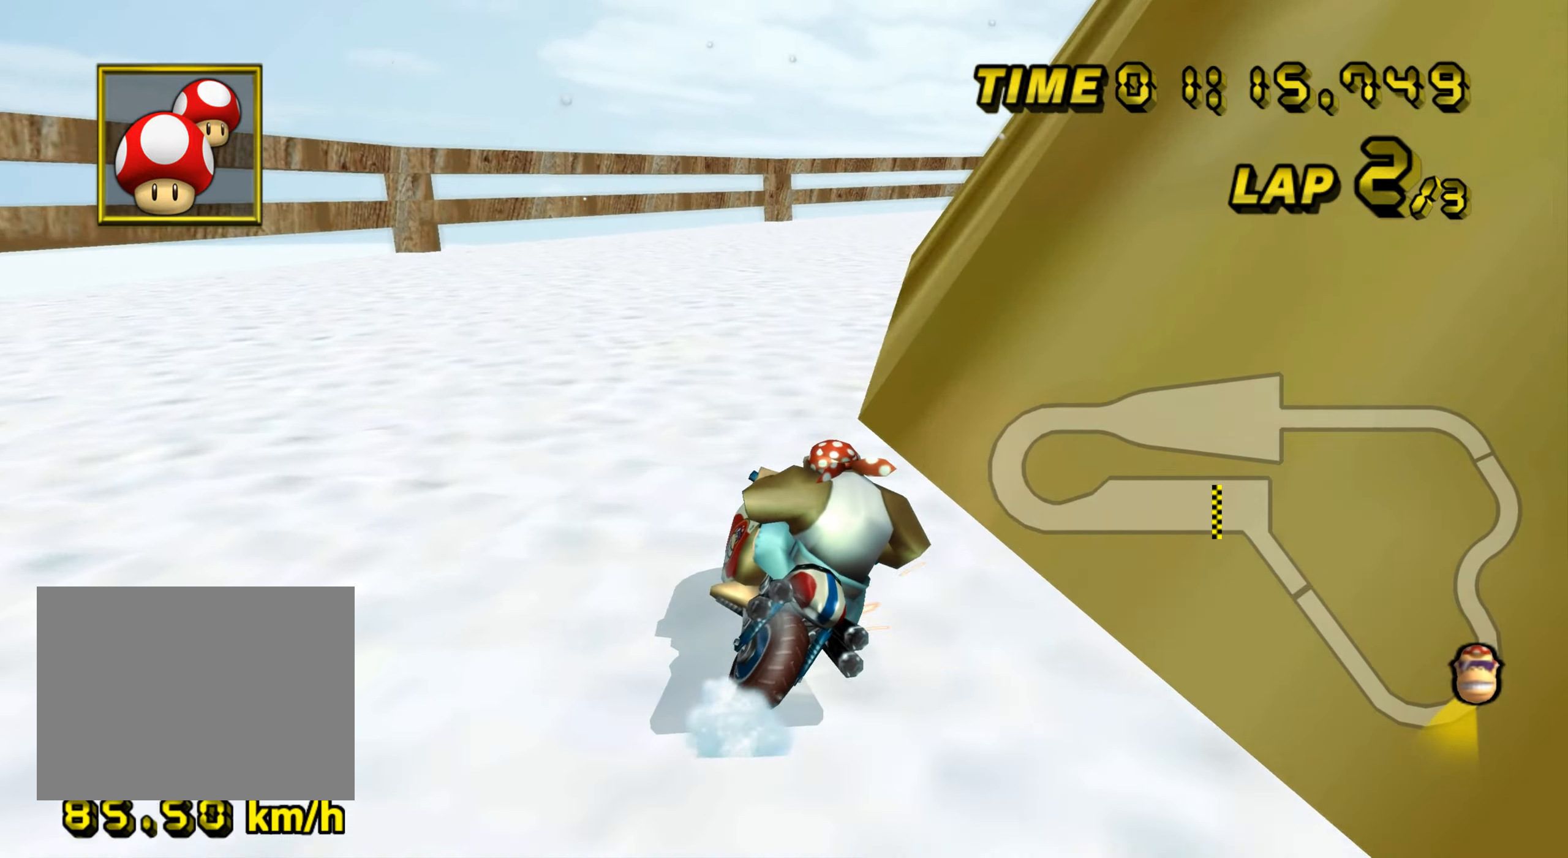
{"buttons": ["A", "R1"], "left_stick": "up-right", "events": [[200, "left_stick", "up-right"]]}
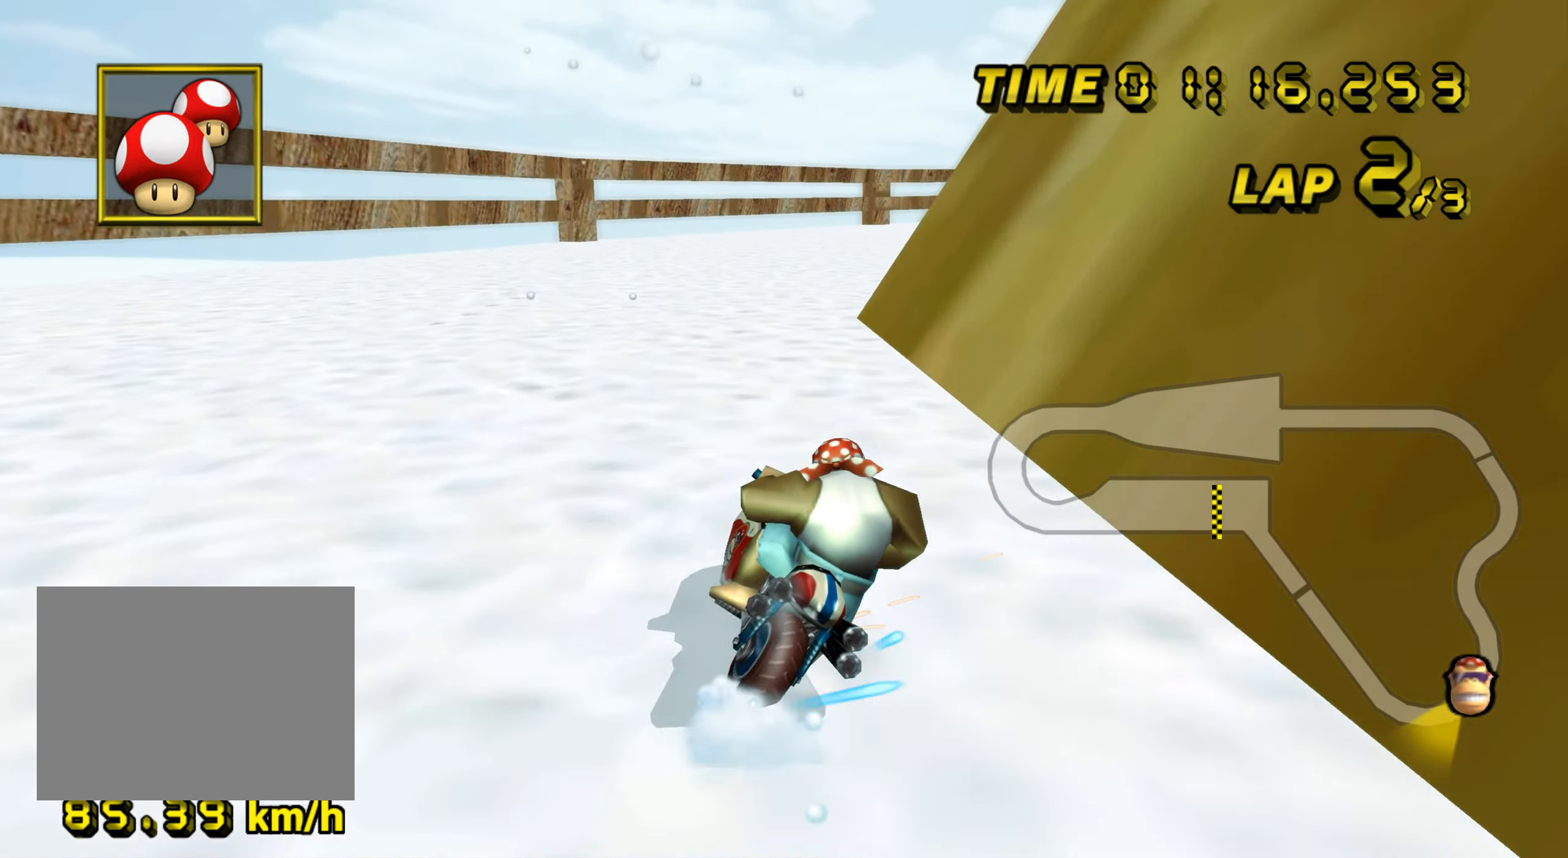
{"buttons": ["A"], "left_stick": "center", "events": [[134, "R1", "up"], [150, "DPAD_UP", "down"], [167, "DPAD_UP", "up"], [200, "left_stick", "center"], [300, "DPAD_UP", "down"], [317, "DPAD_UP", "up"]]}
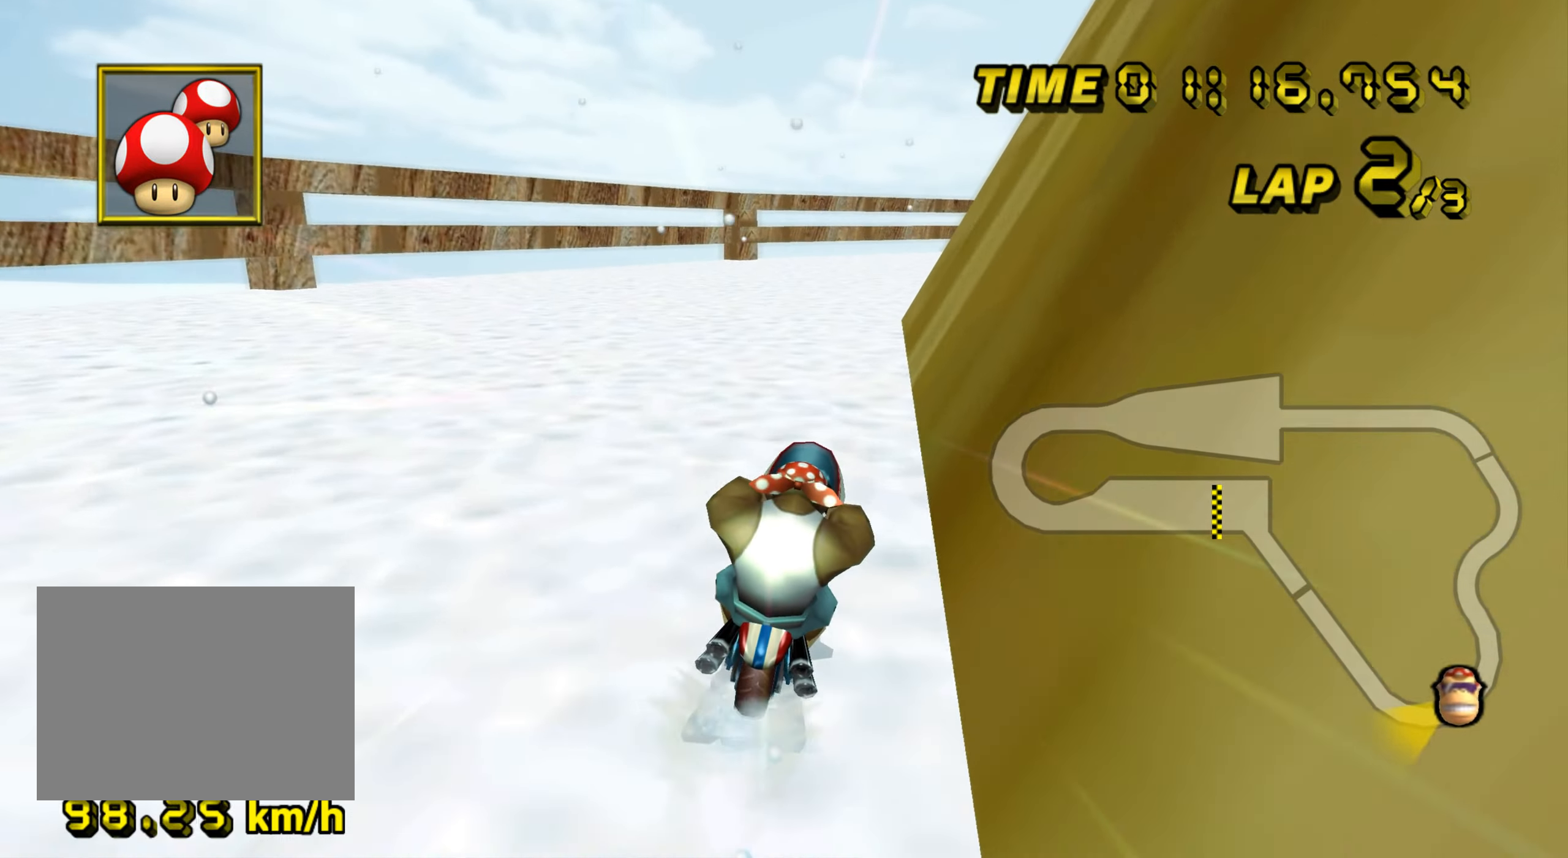
{"buttons": ["A", "R1"], "left_stick": "center", "events": [[417, "R1", "down"]]}
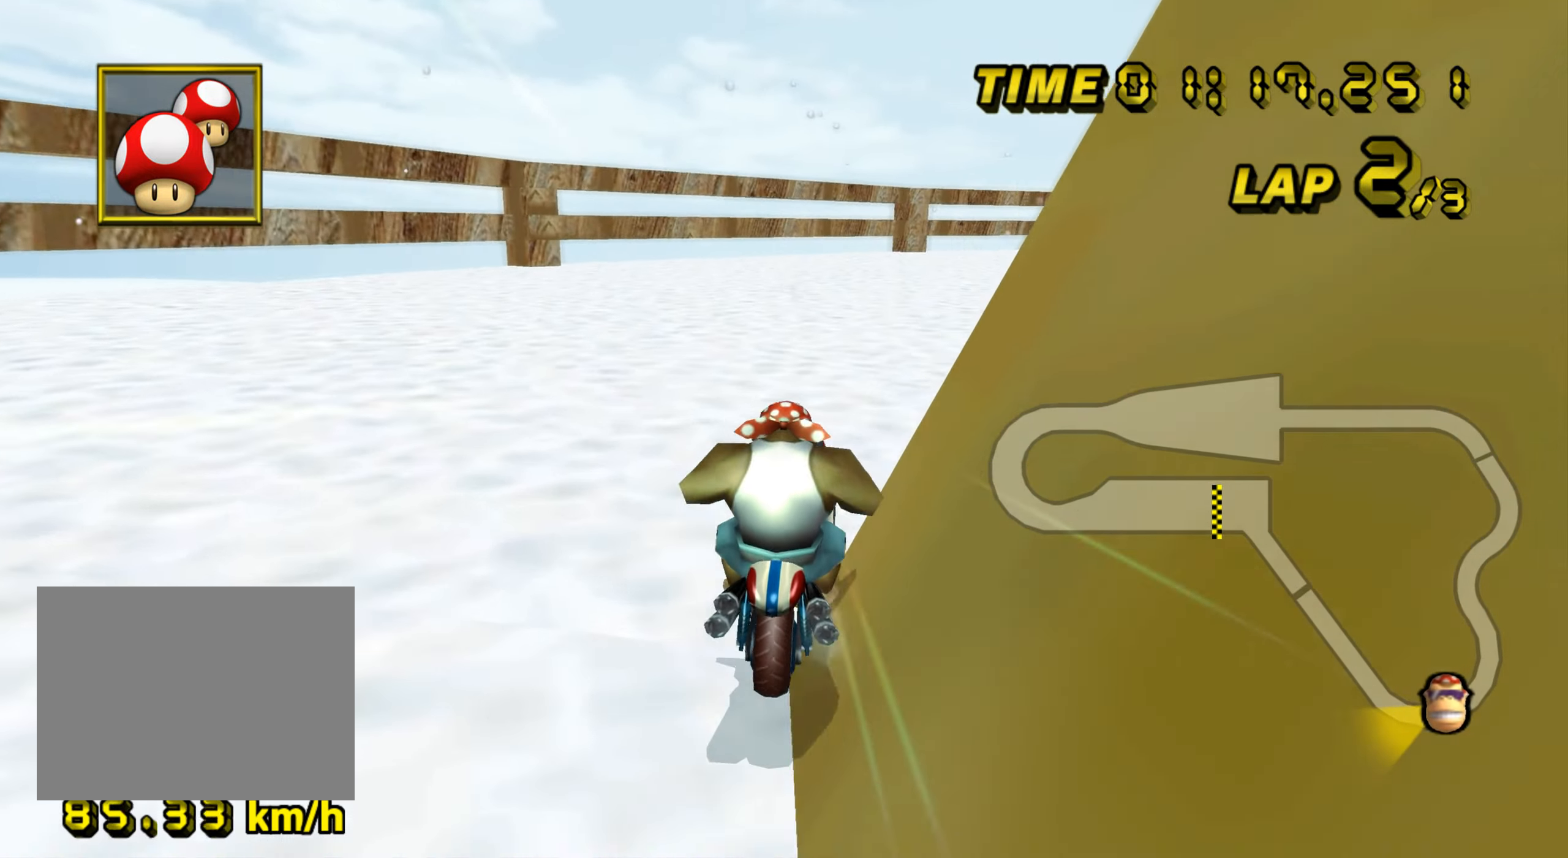
{"buttons": ["A", "R1"], "left_stick": "up-right", "events": [[84, "left_stick", "up-right"]]}
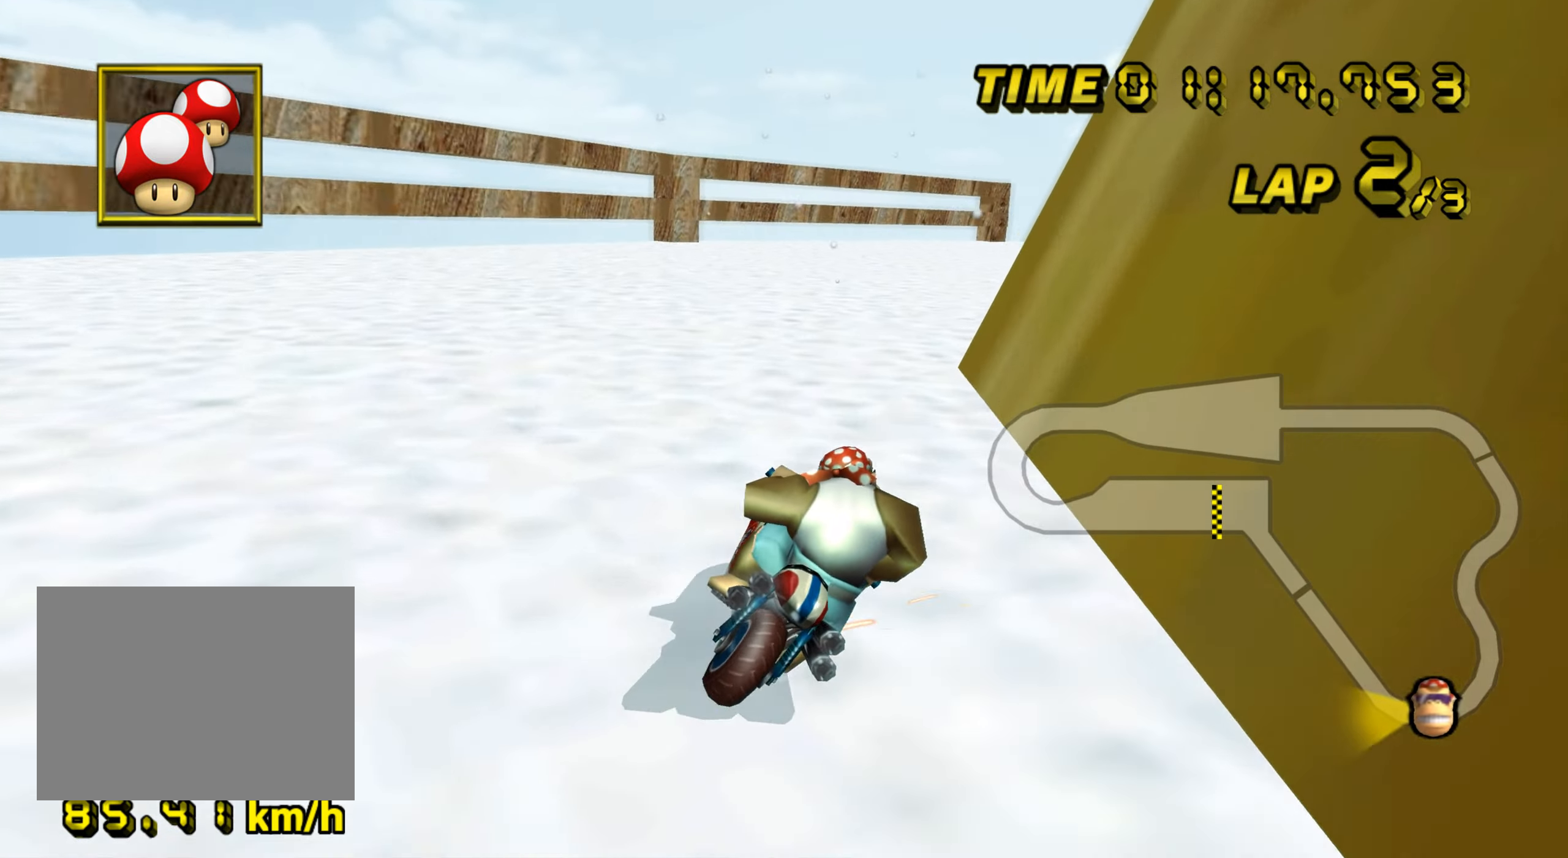
{"buttons": ["A", "R1"], "left_stick": "left", "events": [[233, "left_stick", "left"]]}
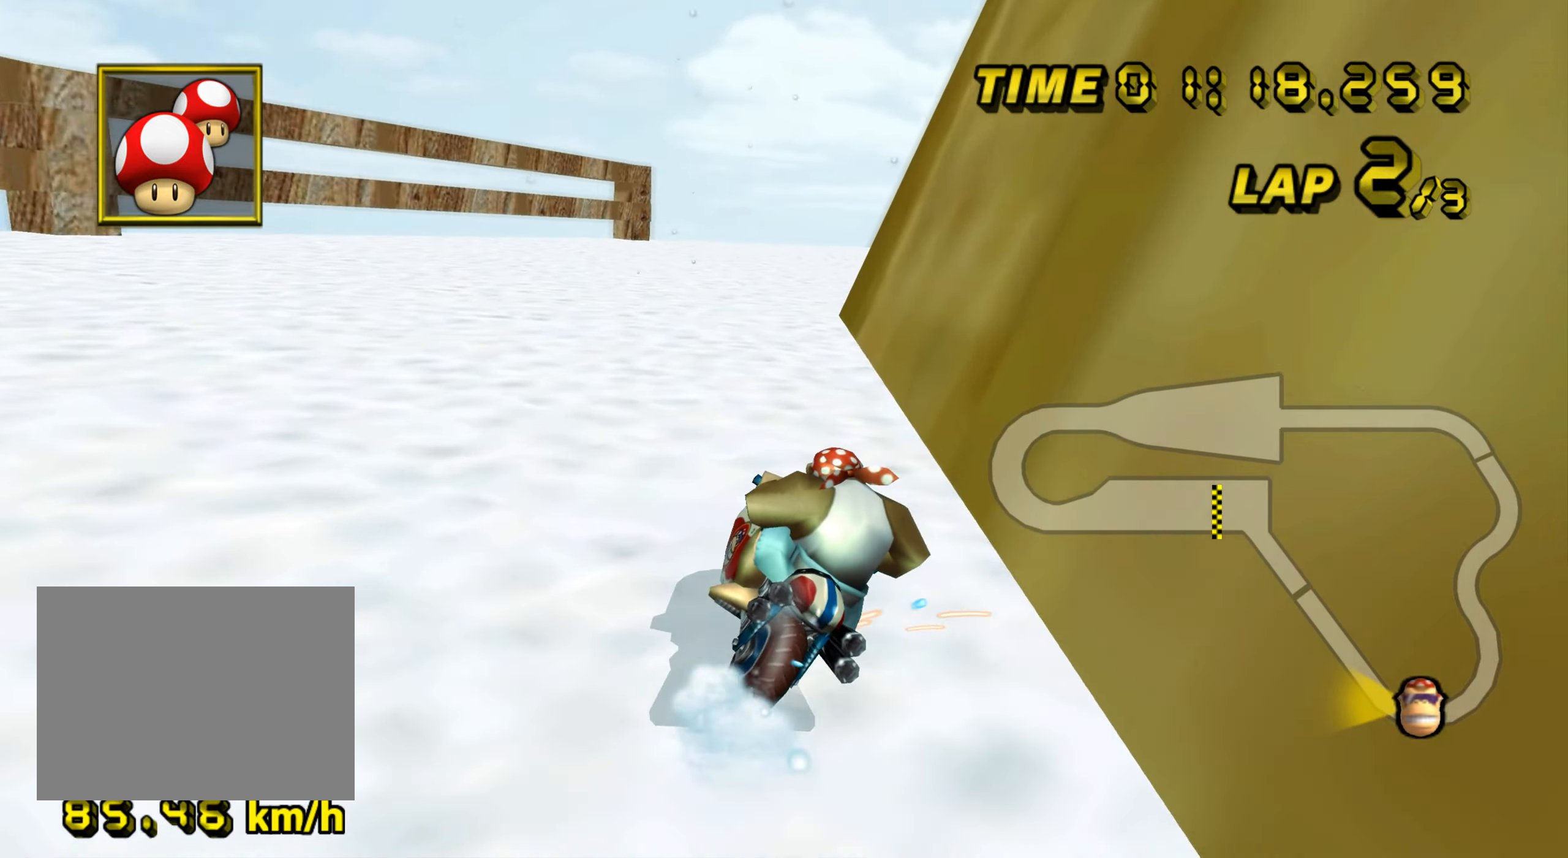
{"buttons": ["A"], "left_stick": "up-right", "events": [[151, "left_stick", "up"], [201, "left_stick", "up-right"], [484, "R1", "up"]]}
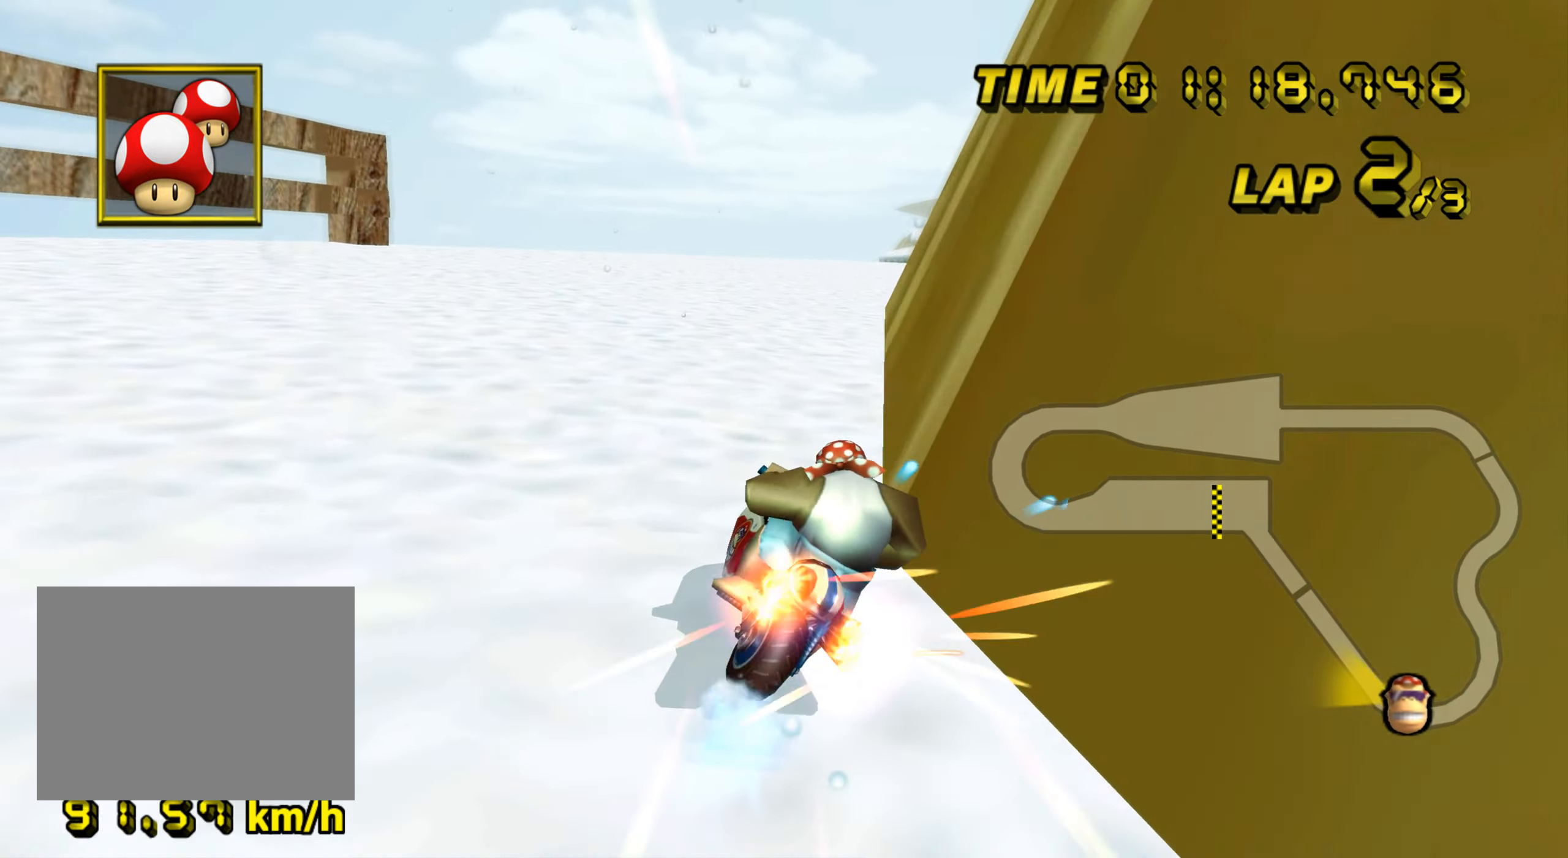
{"buttons": ["A"], "left_stick": "center", "events": [[17, "DPAD_UP", "down"], [33, "DPAD_UP", "up"], [167, "left_stick", "center"]]}
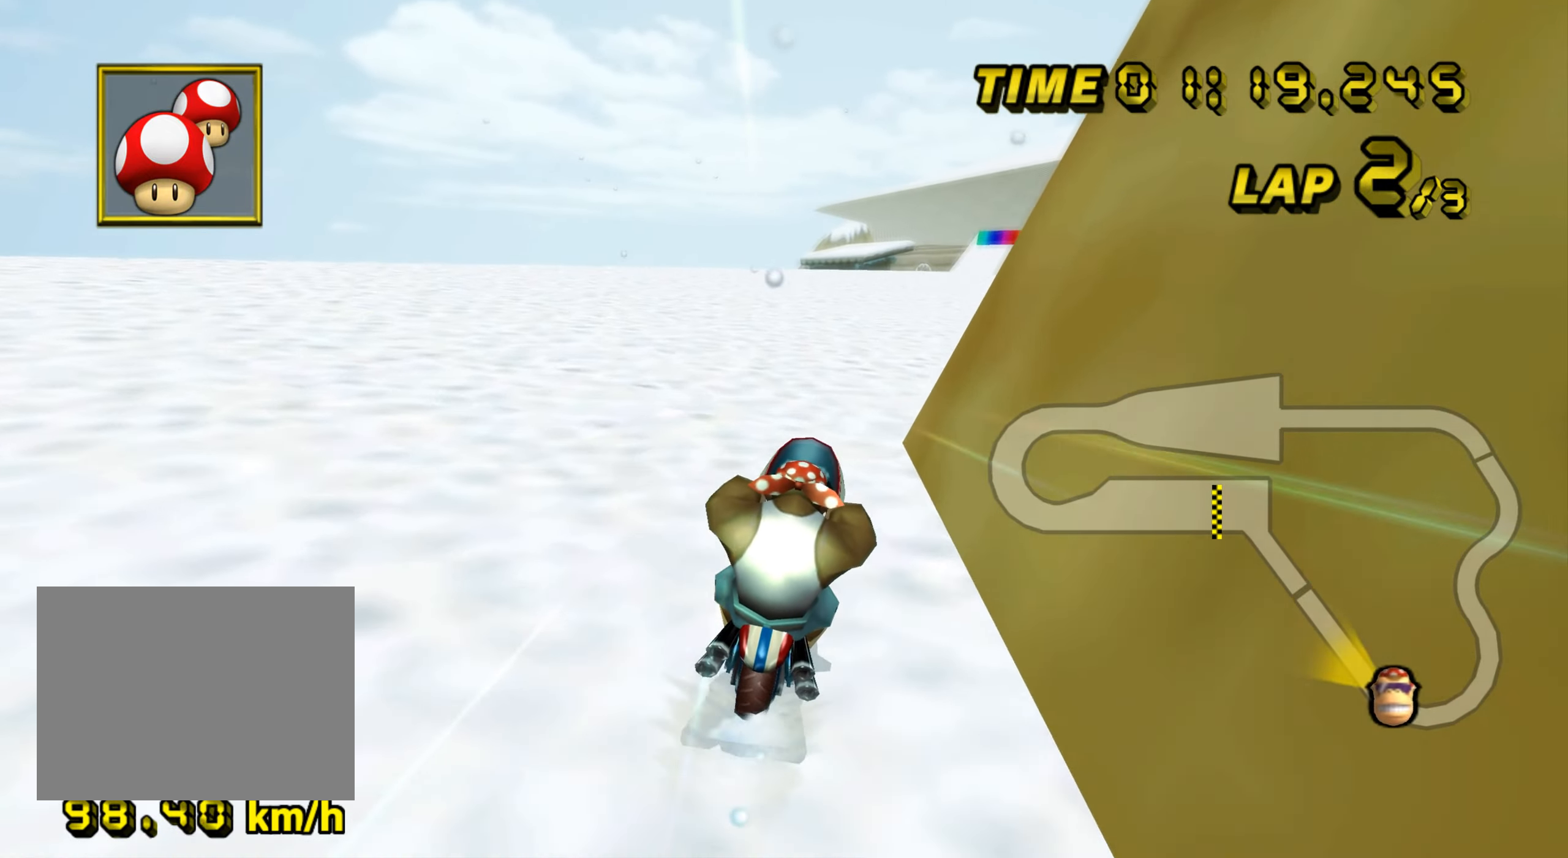
{"buttons": ["A", "L1"], "left_stick": "right", "events": [[484, "left_stick", "right"], [501, "L1", "down"]]}
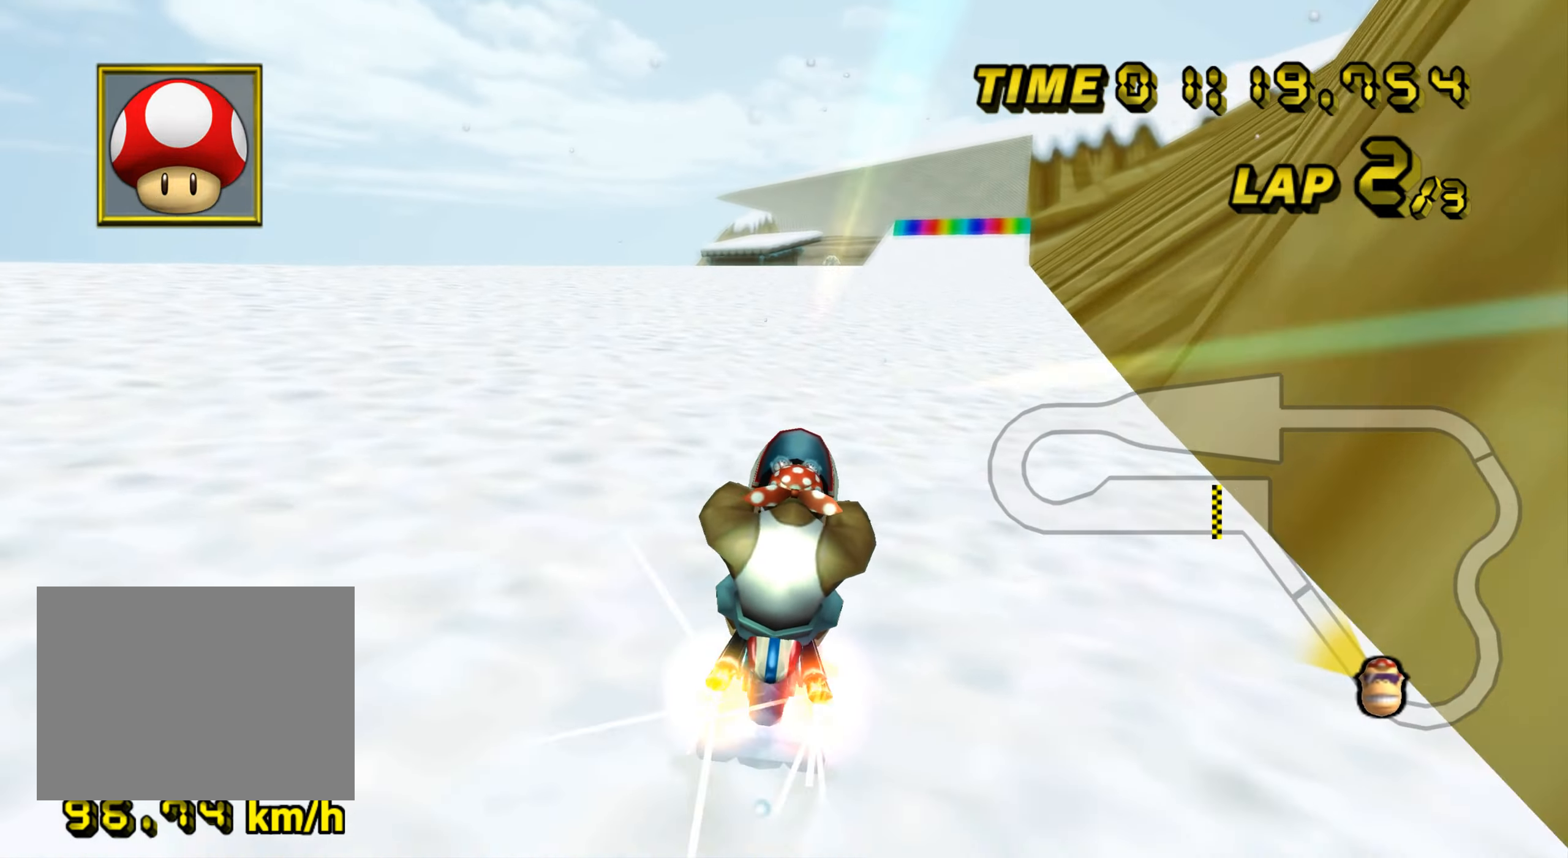
{"buttons": ["A"], "left_stick": "right", "events": [[100, "L1", "up"]]}
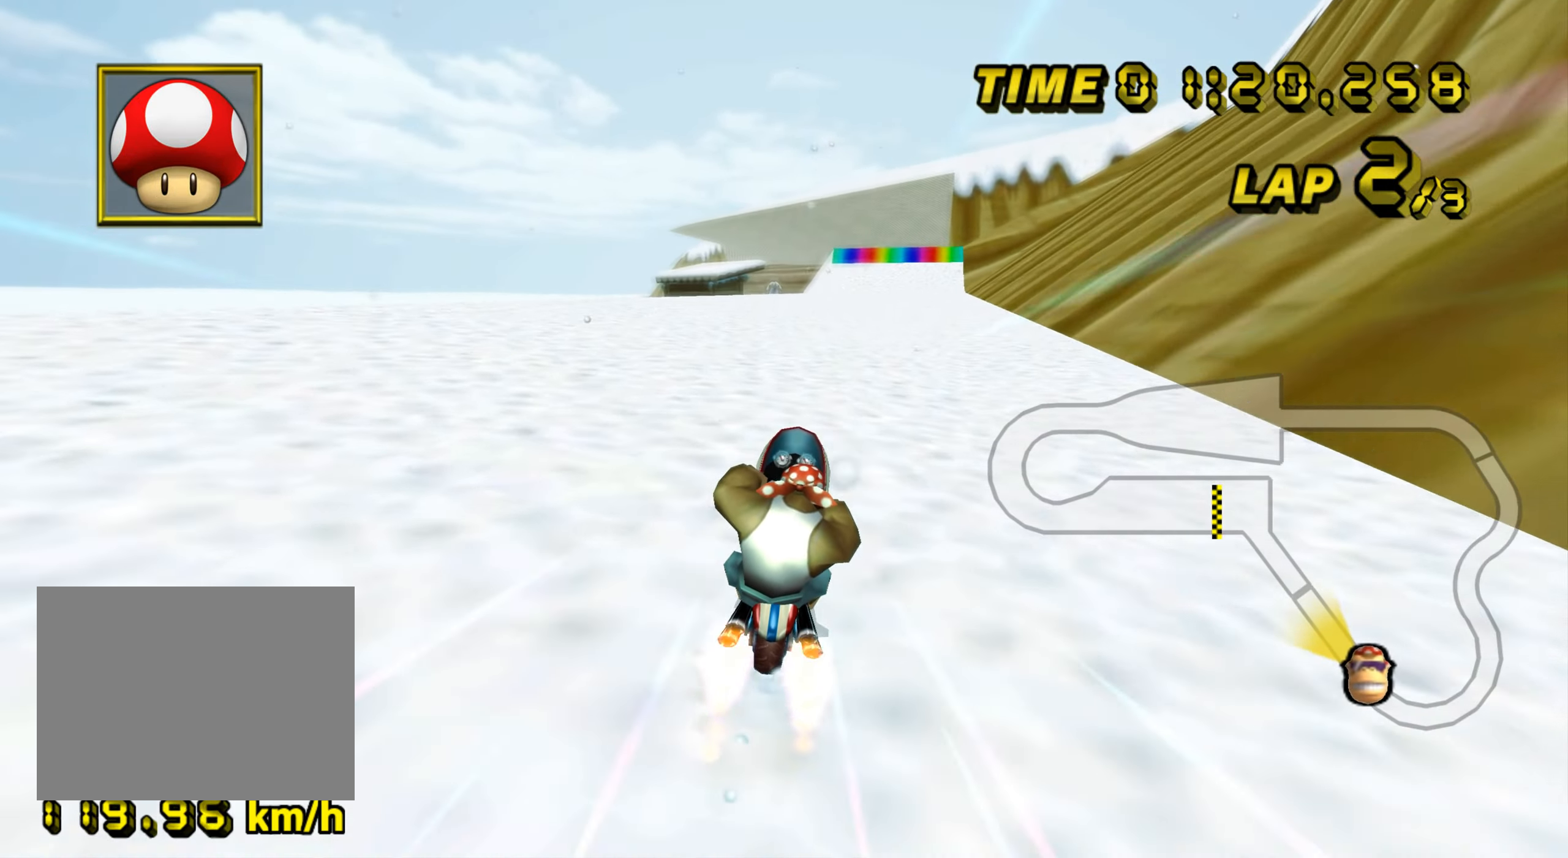
{"buttons": ["A", "R1"], "left_stick": "center", "events": [[184, "left_stick", "center"], [401, "R1", "down"]]}
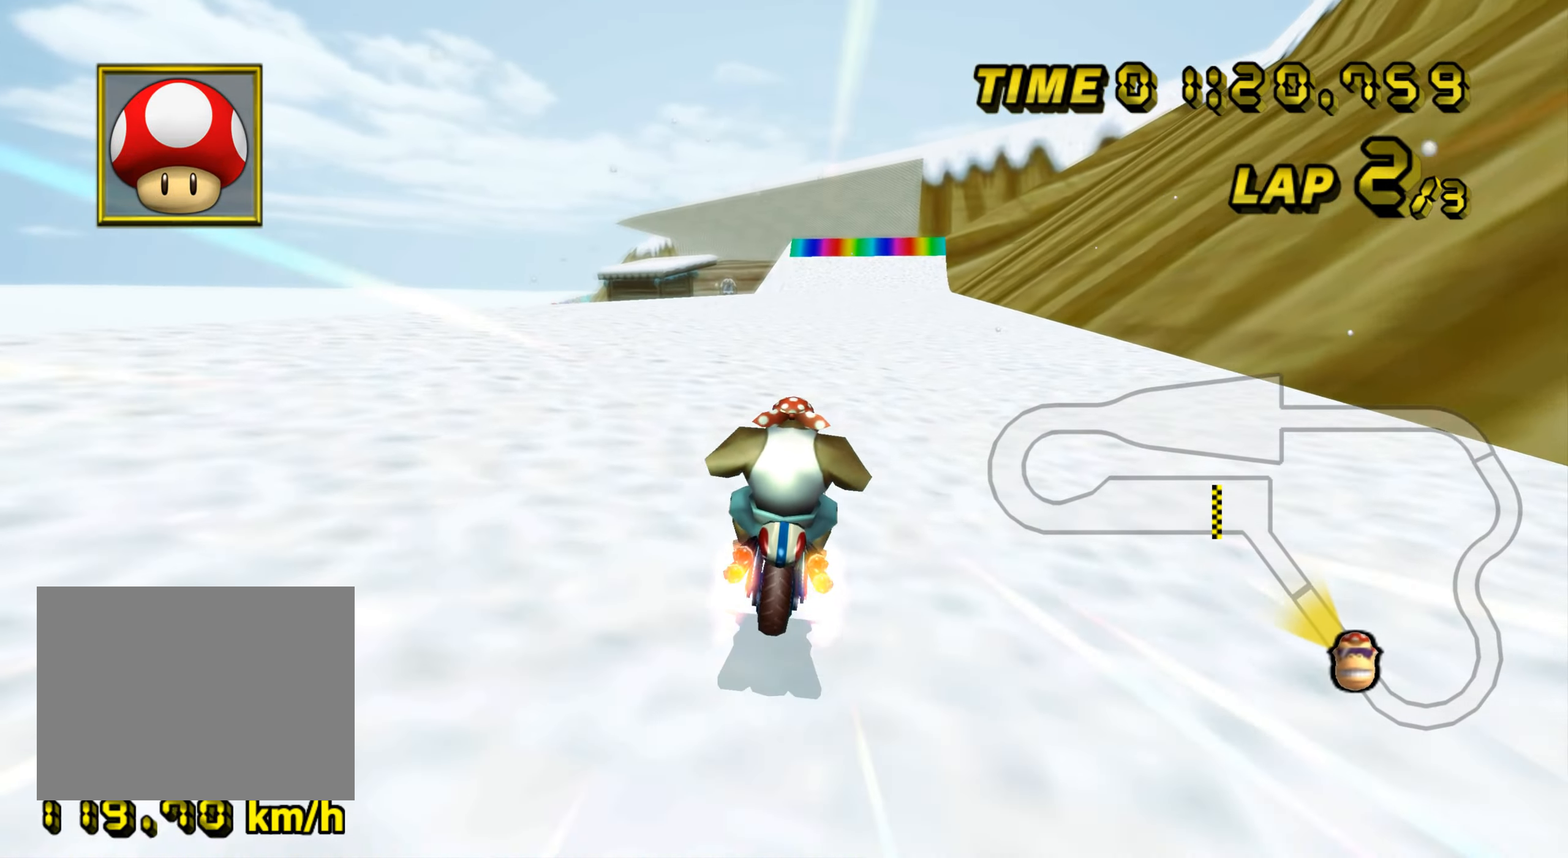
{"buttons": ["A"], "left_stick": "center", "events": [[183, "R1", "up"], [200, "DPAD_UP", "down"], [217, "DPAD_UP", "up"], [384, "left_stick", "up-left"], [484, "left_stick", "center"]]}
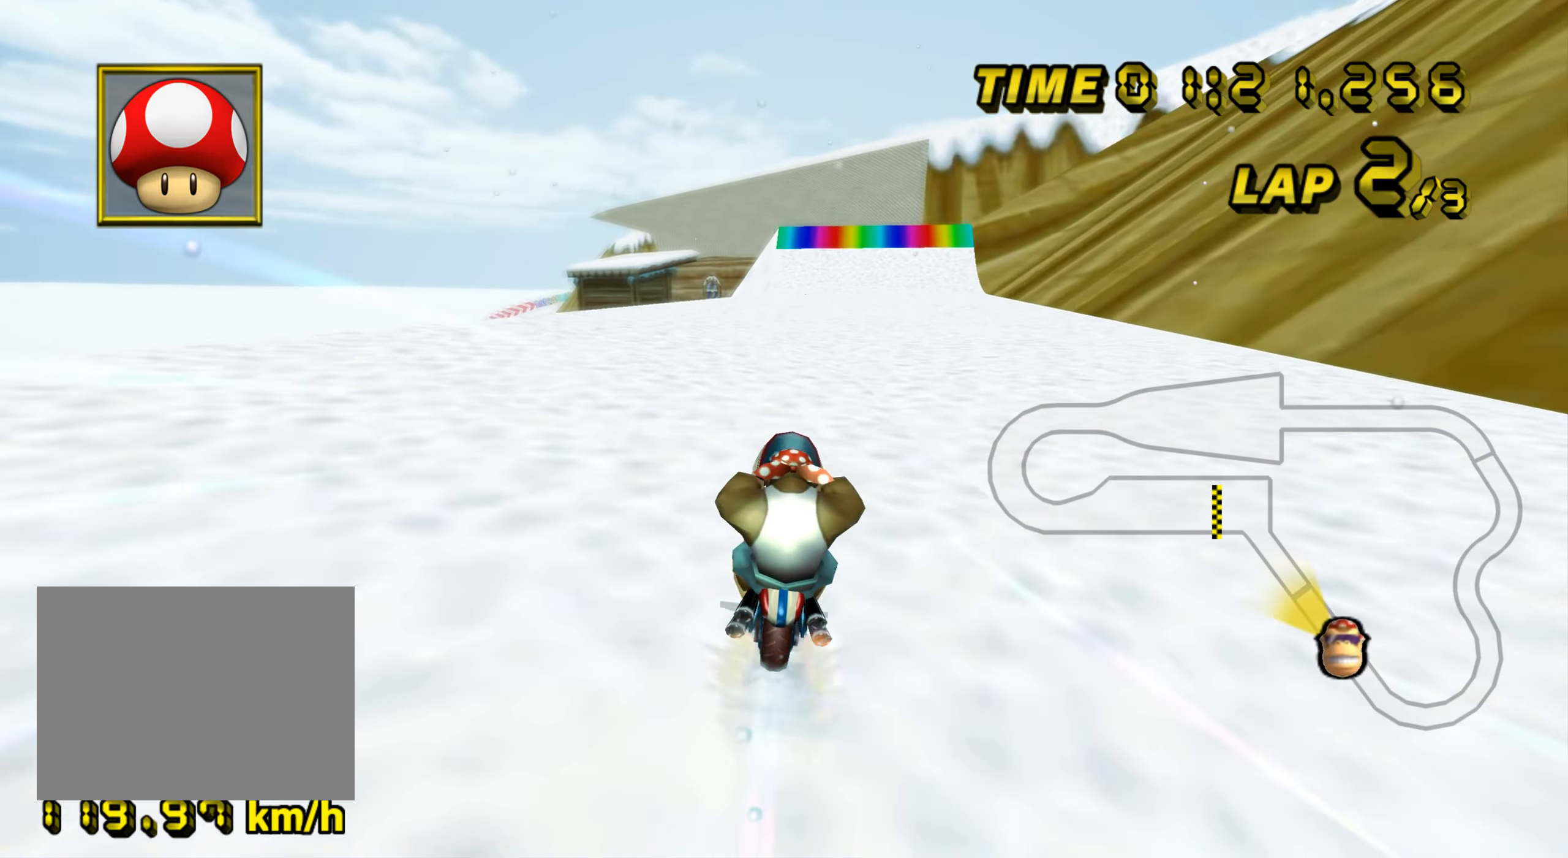
{"buttons": ["A"], "left_stick": "center", "events": []}
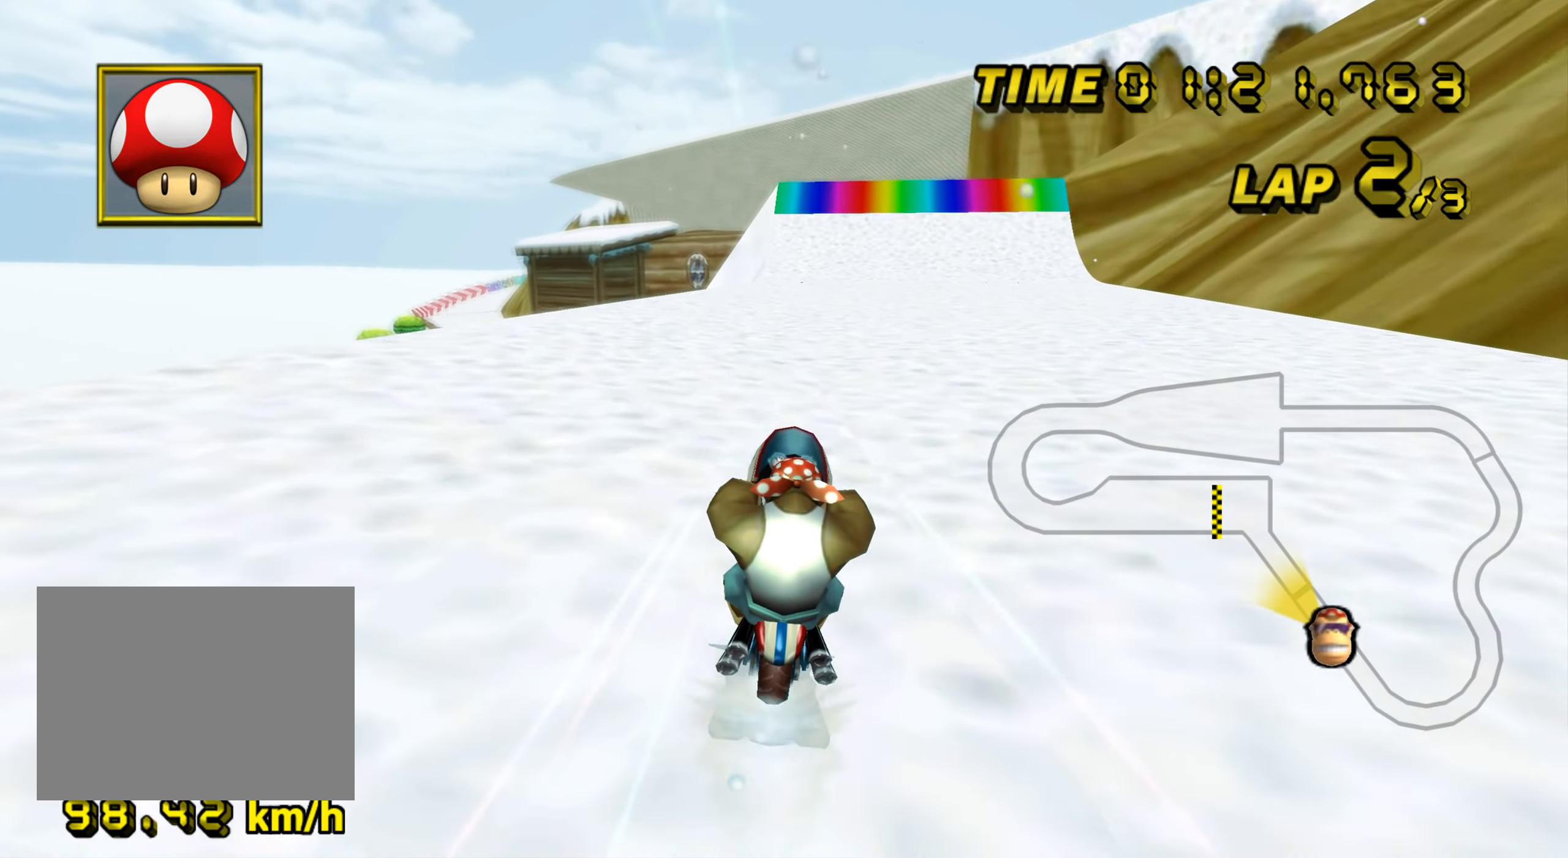
{"buttons": ["A"], "left_stick": "center", "events": []}
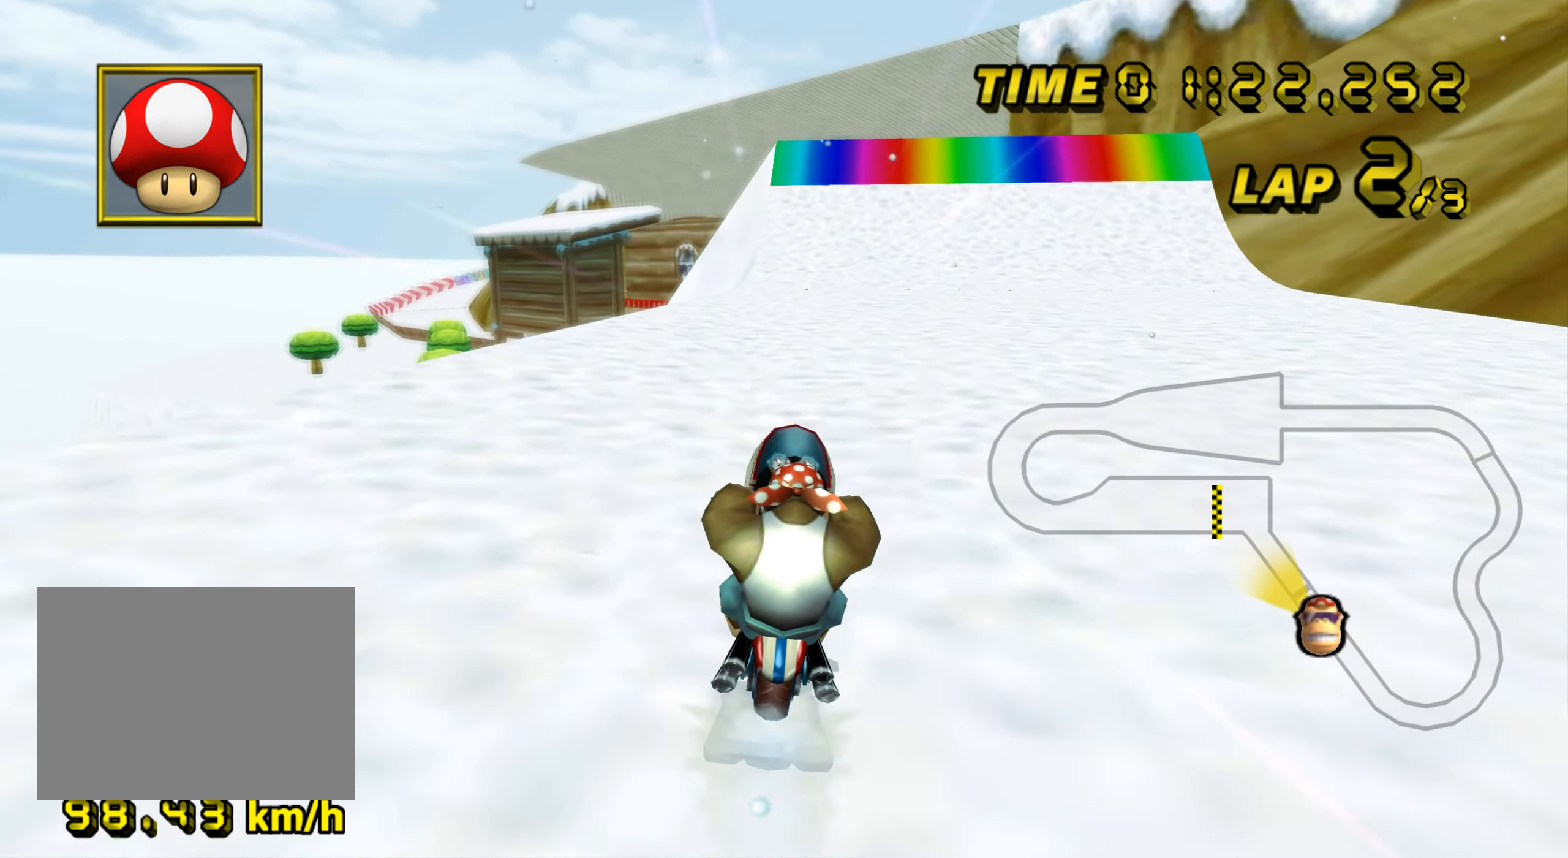
{"buttons": ["A"], "left_stick": "center", "events": []}
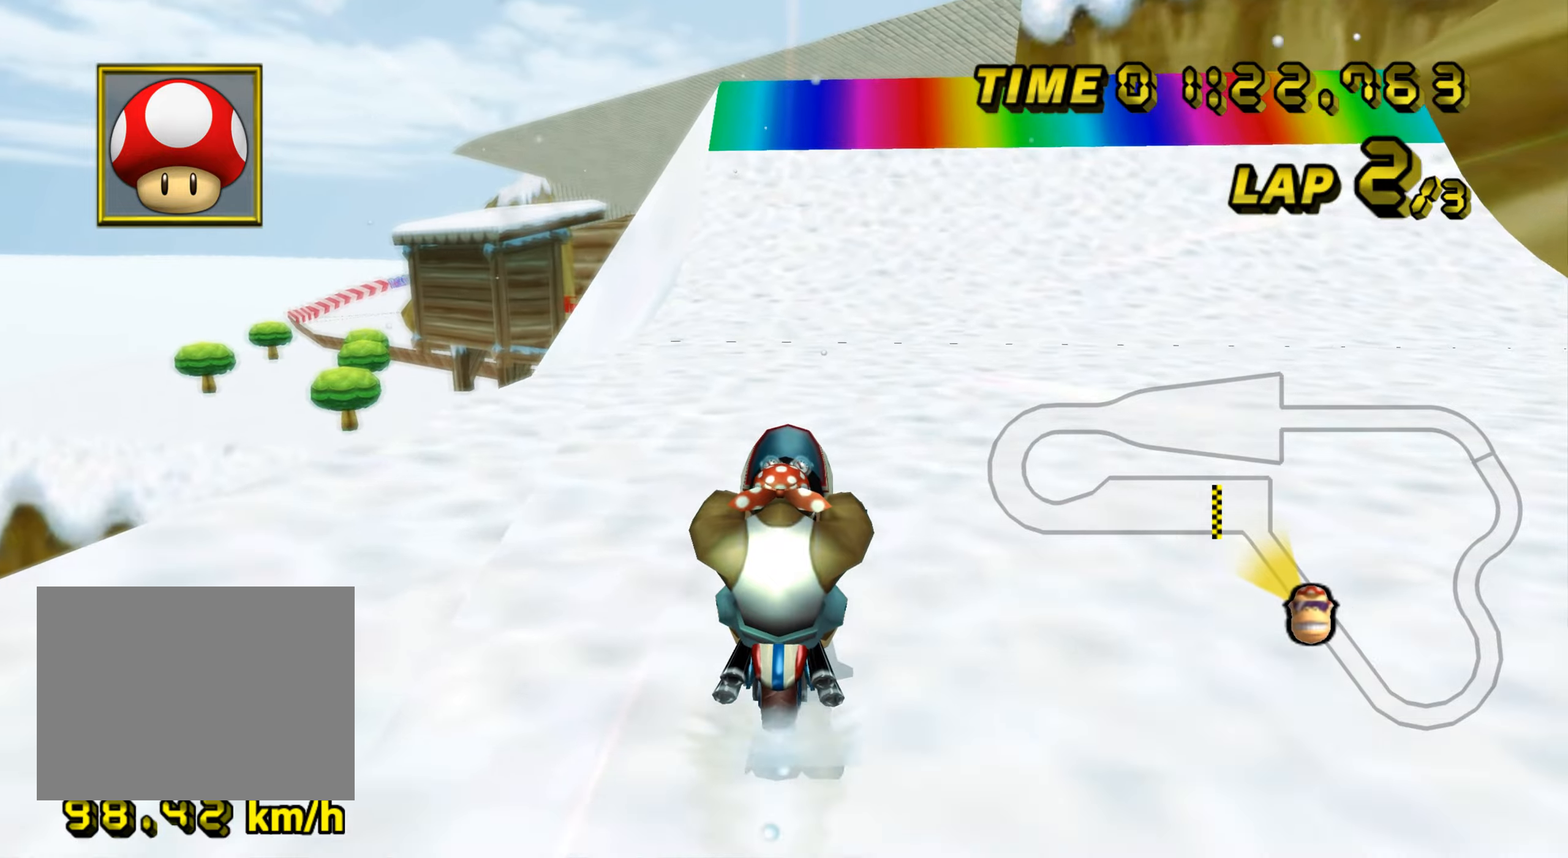
{"buttons": ["A"], "left_stick": "center", "events": []}
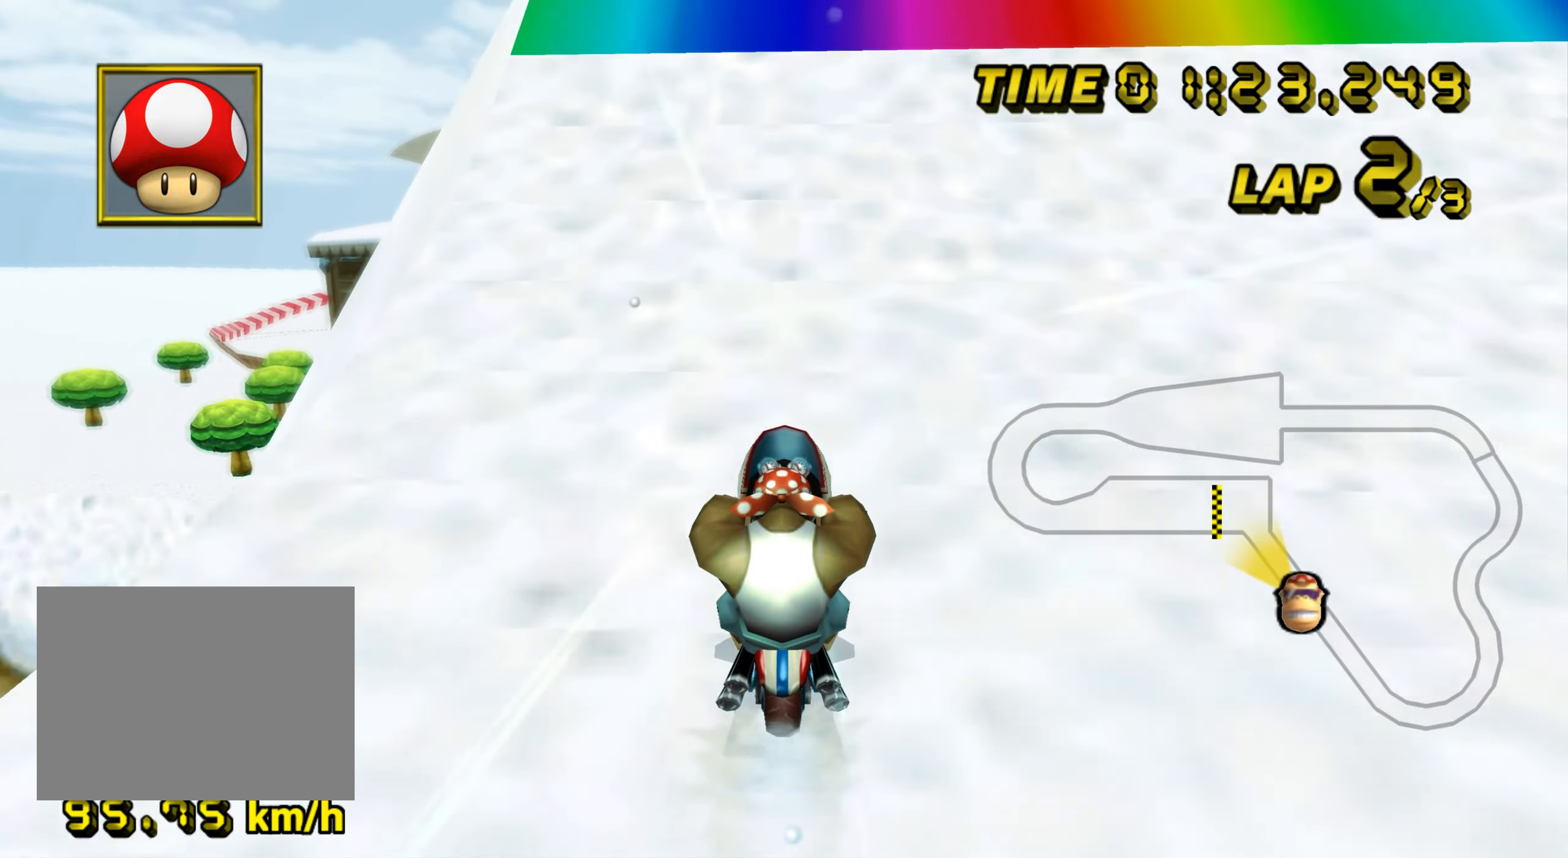
{"buttons": ["A"], "left_stick": "up-right", "events": [[450, "left_stick", "up-right"], [483, "DPAD_UP", "down"], [500, "DPAD_UP", "up"]]}
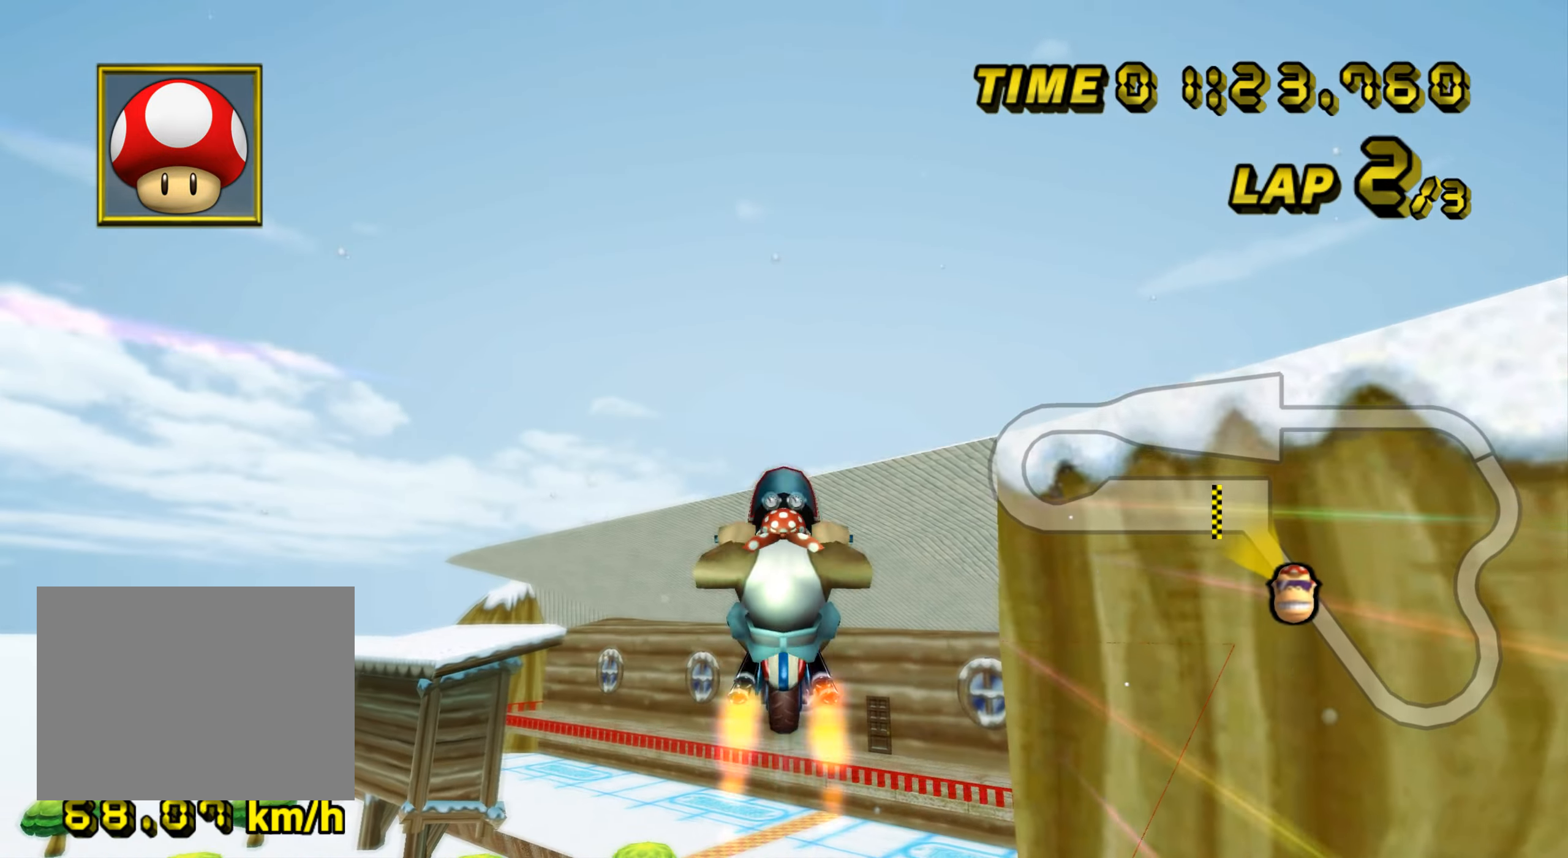
{"buttons": ["A"], "left_stick": "up", "events": [[84, "DPAD_RIGHT", "down"], [100, "DPAD_RIGHT", "up"], [217, "left_stick", "up"]]}
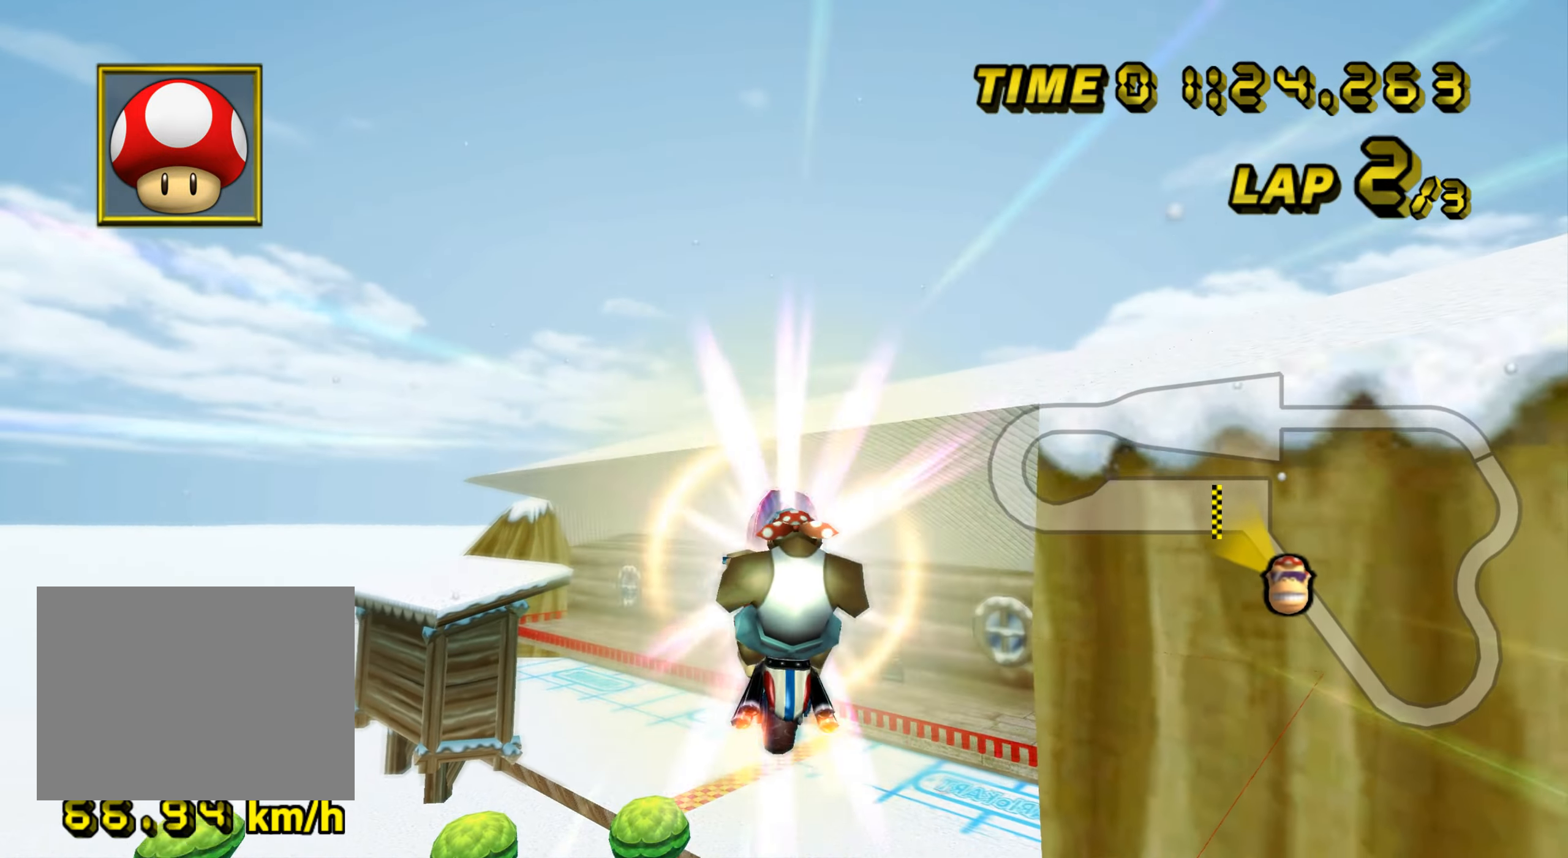
{"buttons": ["A"], "left_stick": "up", "events": []}
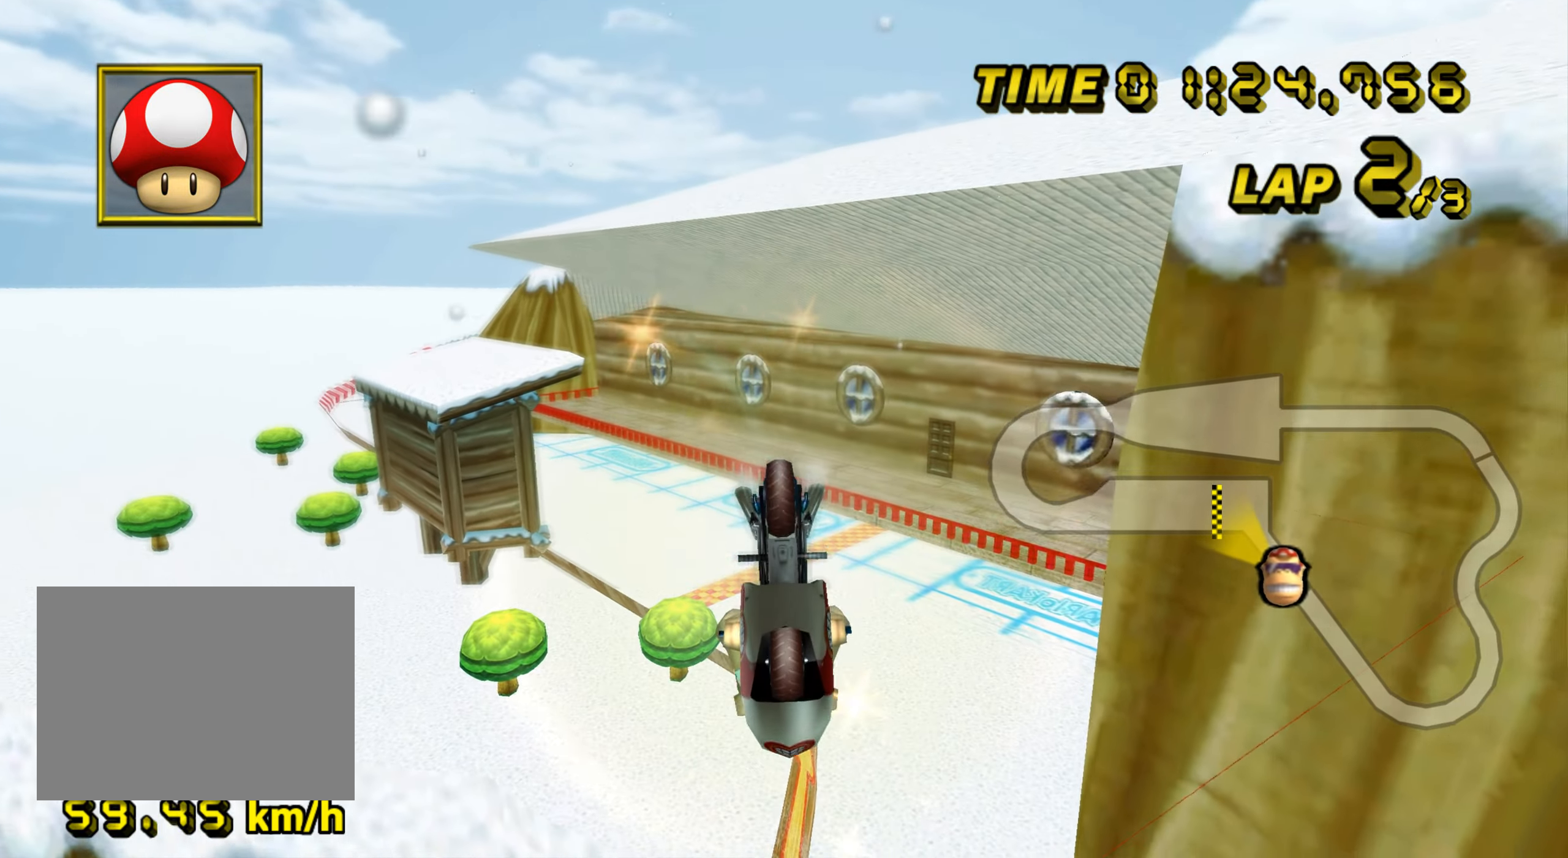
{"buttons": ["A"], "left_stick": "up", "events": []}
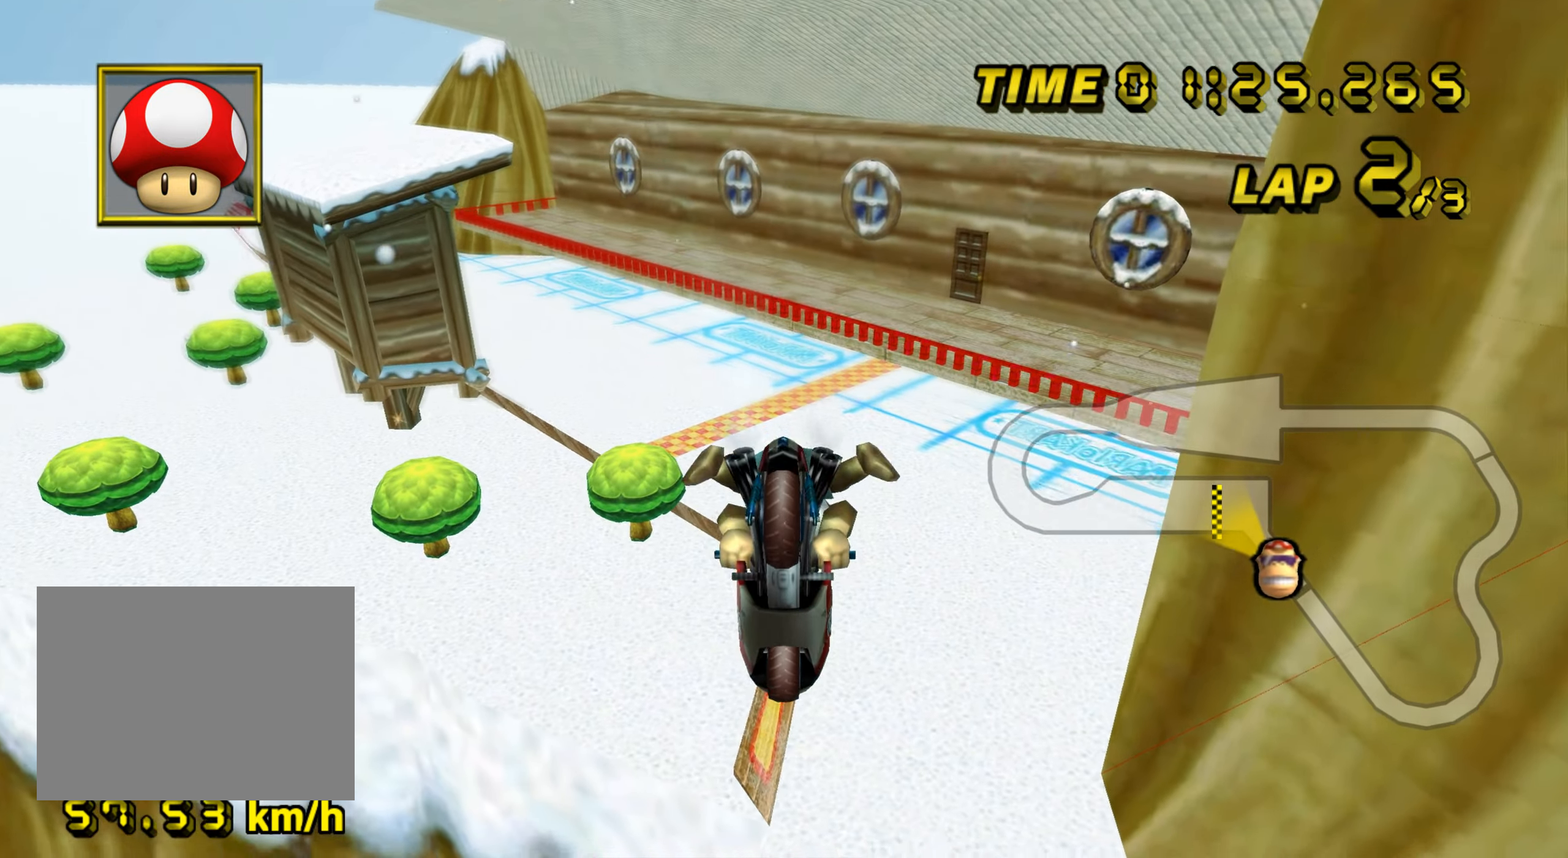
{"buttons": ["A"], "left_stick": "up", "events": []}
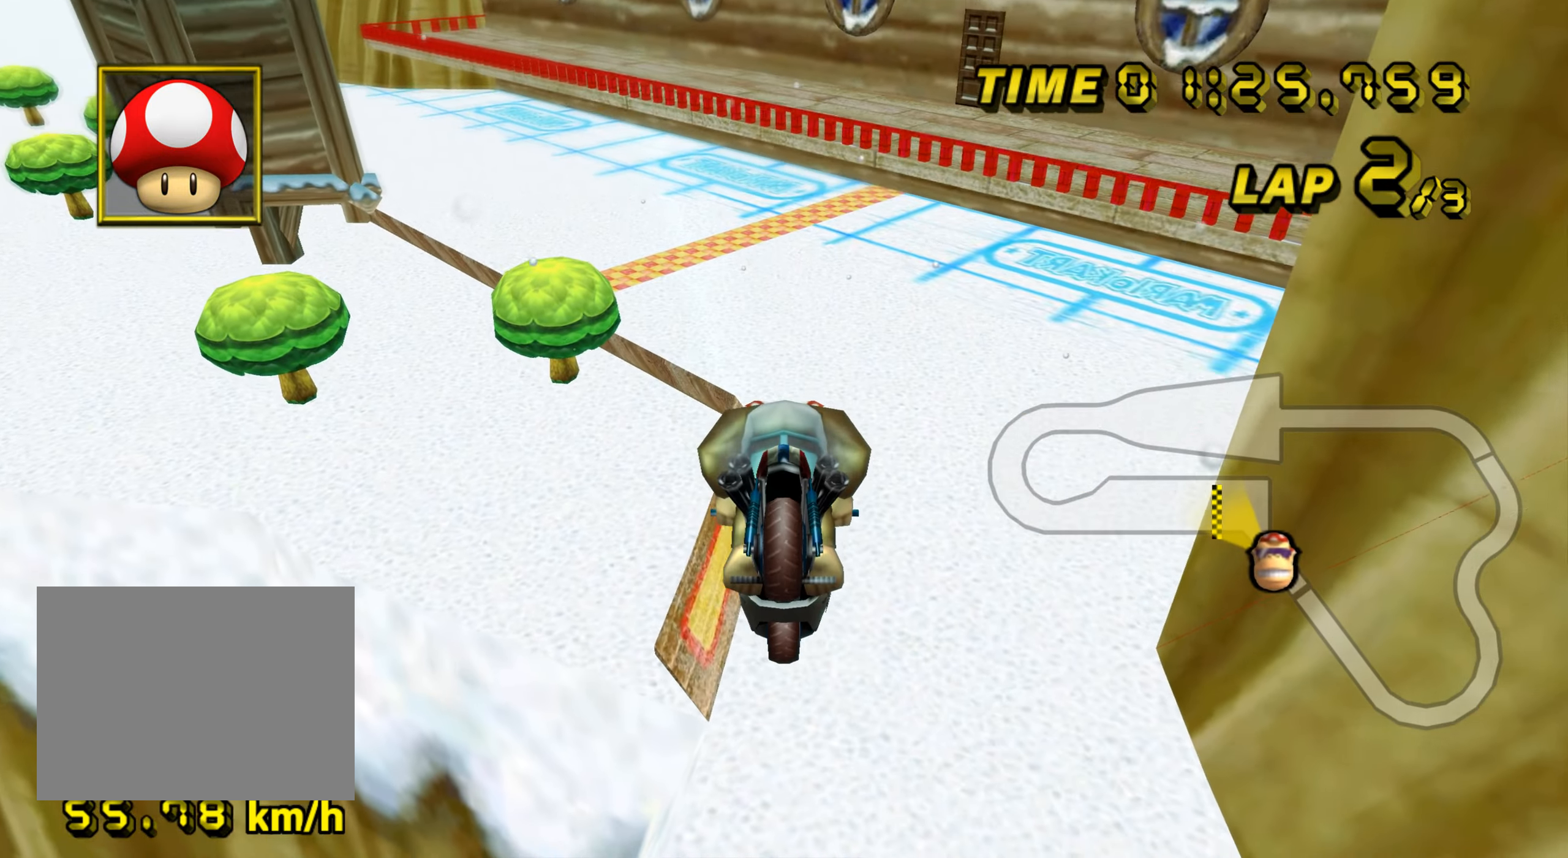
{"buttons": ["A"], "left_stick": "up", "events": []}
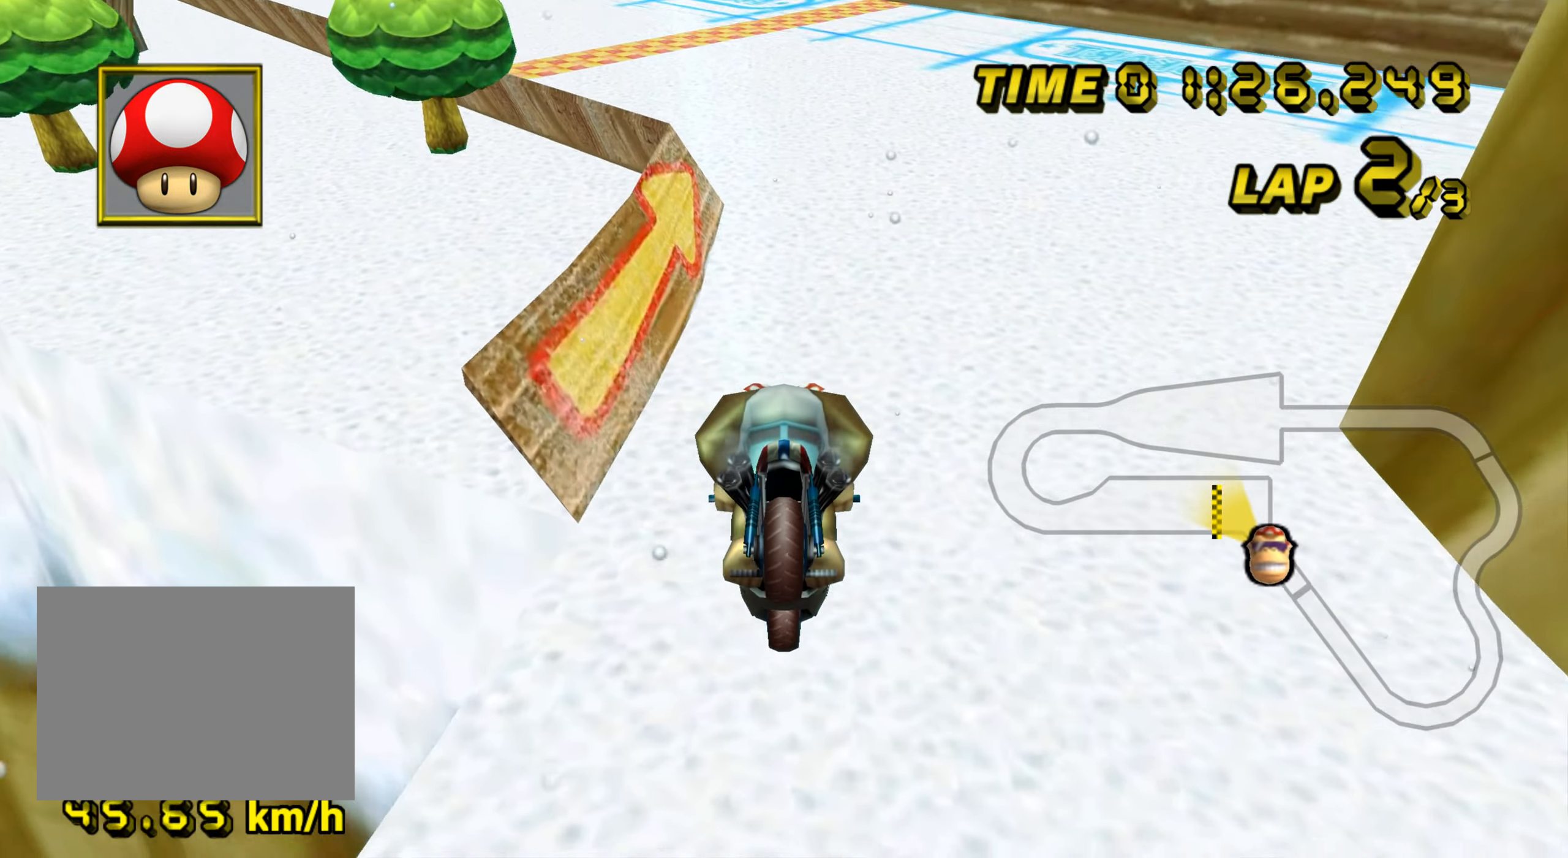
{"buttons": ["A"], "left_stick": "center", "events": [[200, "left_stick", "left"], [367, "DPAD_UP", "down"], [384, "DPAD_UP", "up"], [384, "left_stick", "center"]]}
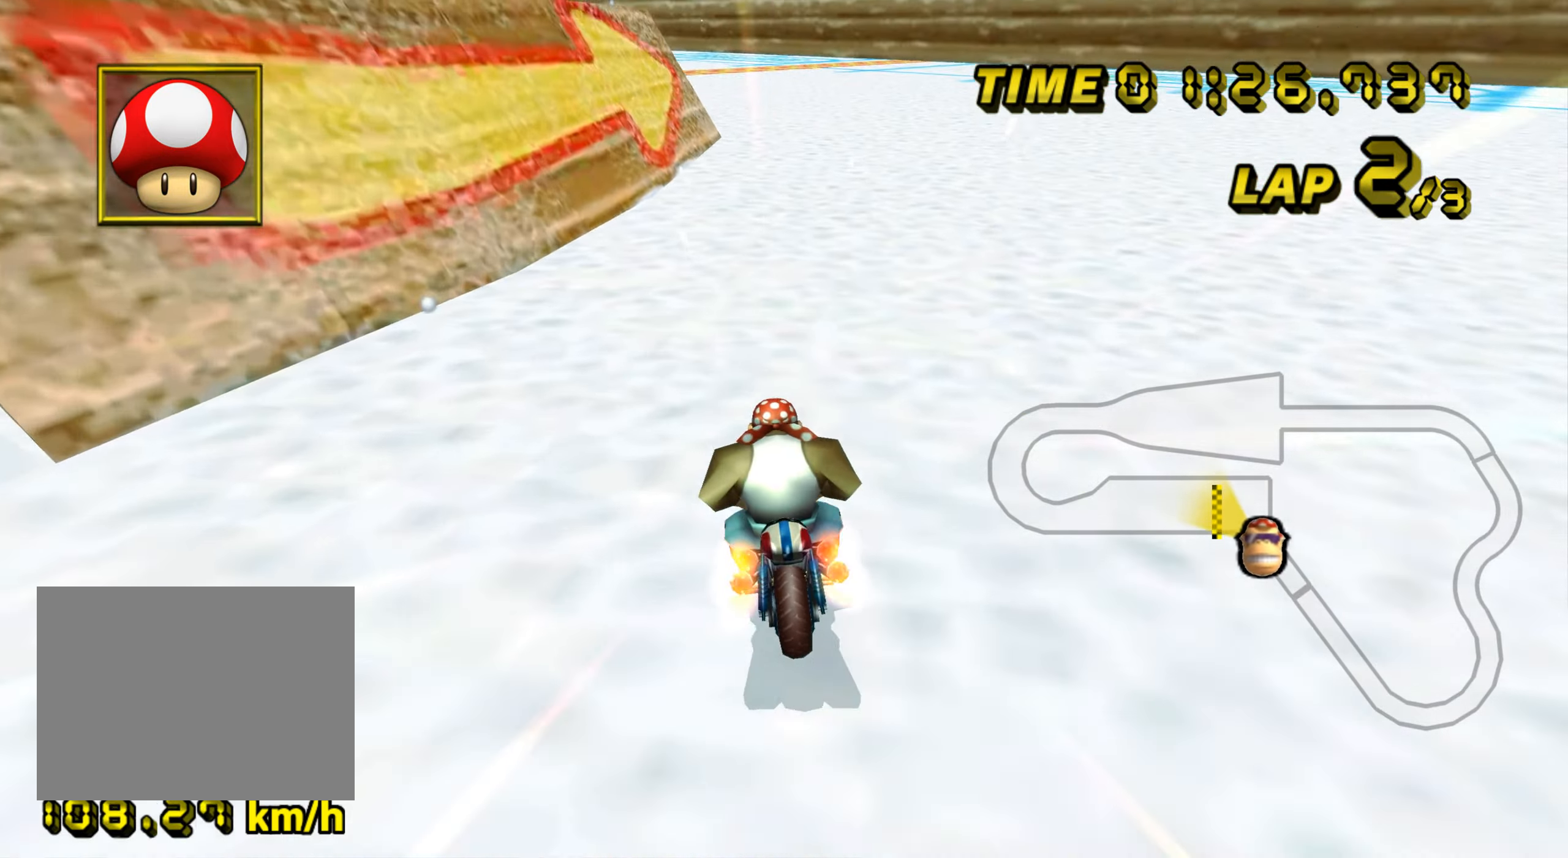
{"buttons": ["A"], "left_stick": "center", "events": [[17, "DPAD_UP", "down"], [34, "DPAD_UP", "up"], [184, "DPAD_UP", "down"], [201, "DPAD_UP", "up"], [351, "left_stick", "up-right"], [501, "left_stick", "center"]]}
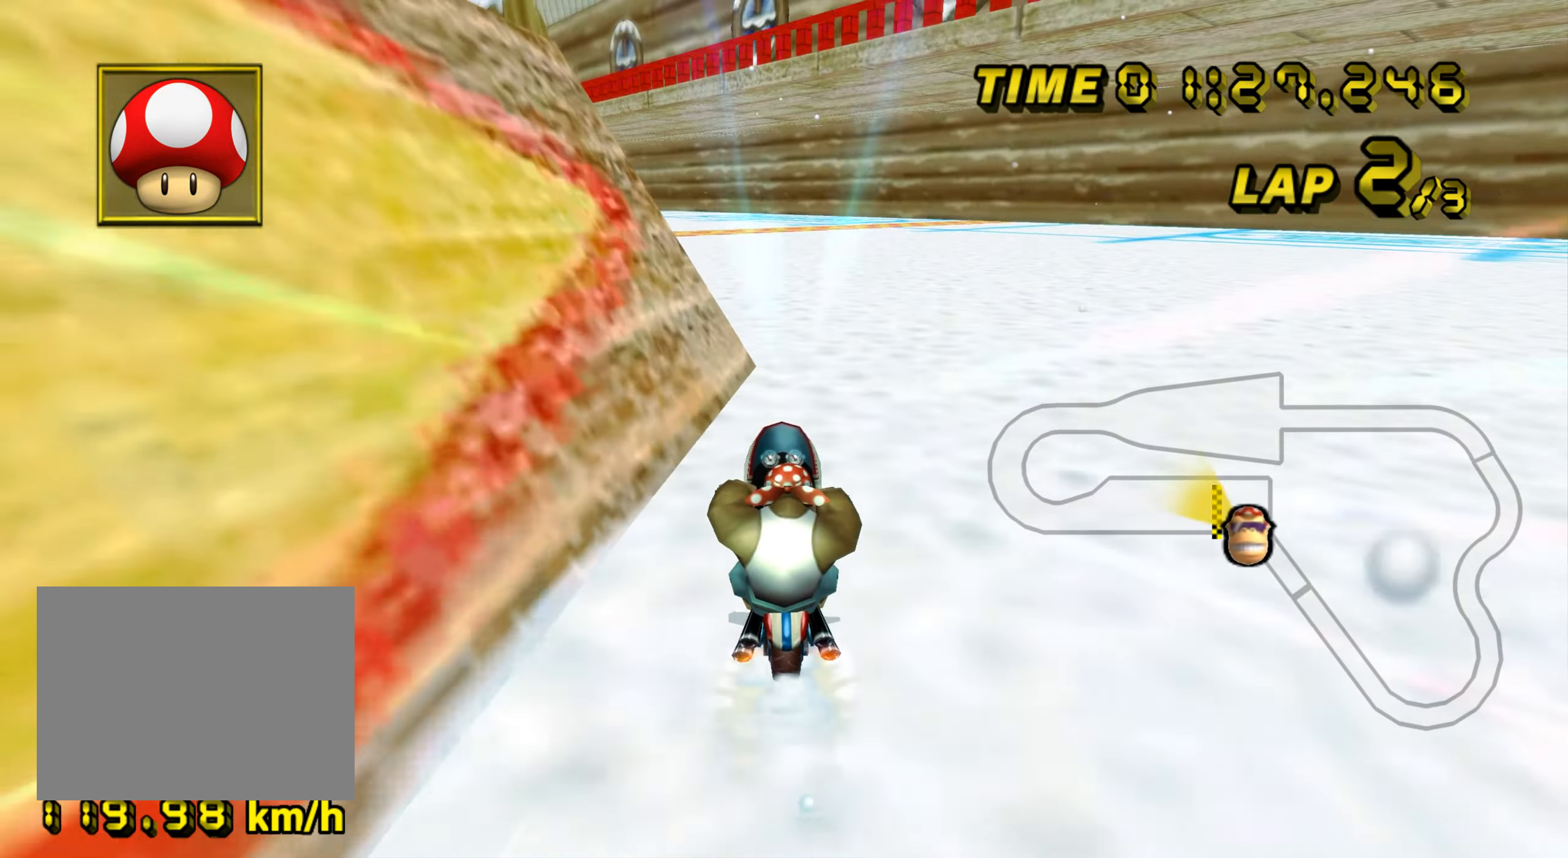
{"buttons": ["A", "R1"], "left_stick": "left", "events": [[67, "R1", "down"], [83, "left_stick", "left"]]}
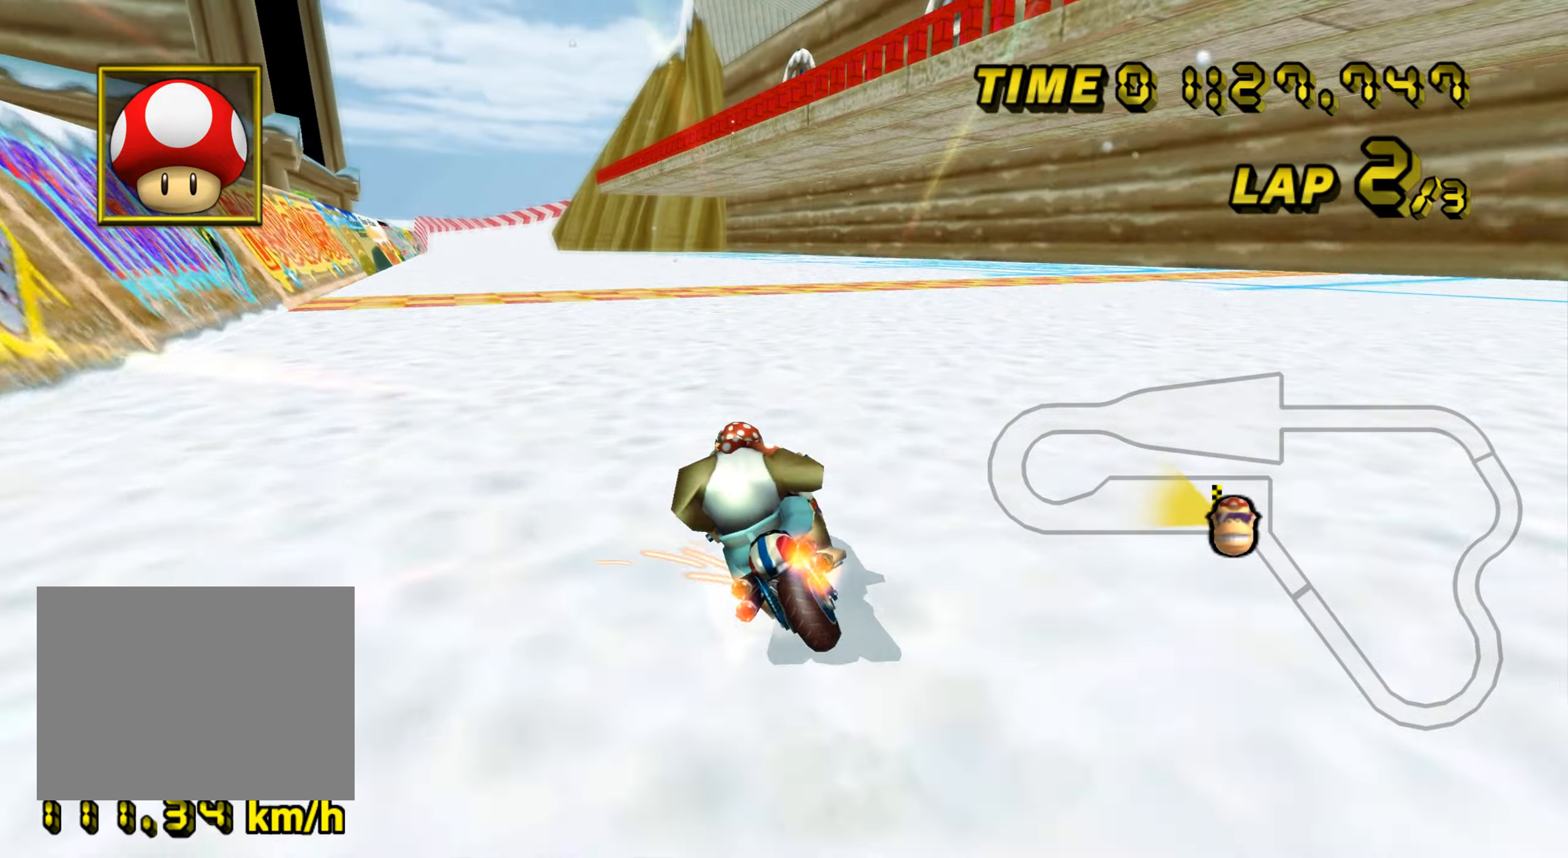
{"buttons": ["A"], "left_stick": "left", "events": [[16, "R1", "up"], [33, "DPAD_LEFT", "down"], [50, "DPAD_LEFT", "up"], [50, "DPAD_UP", "down"], [66, "DPAD_UP", "up"], [66, "left_stick", "center"], [417, "left_stick", "up-left"], [484, "left_stick", "left"]]}